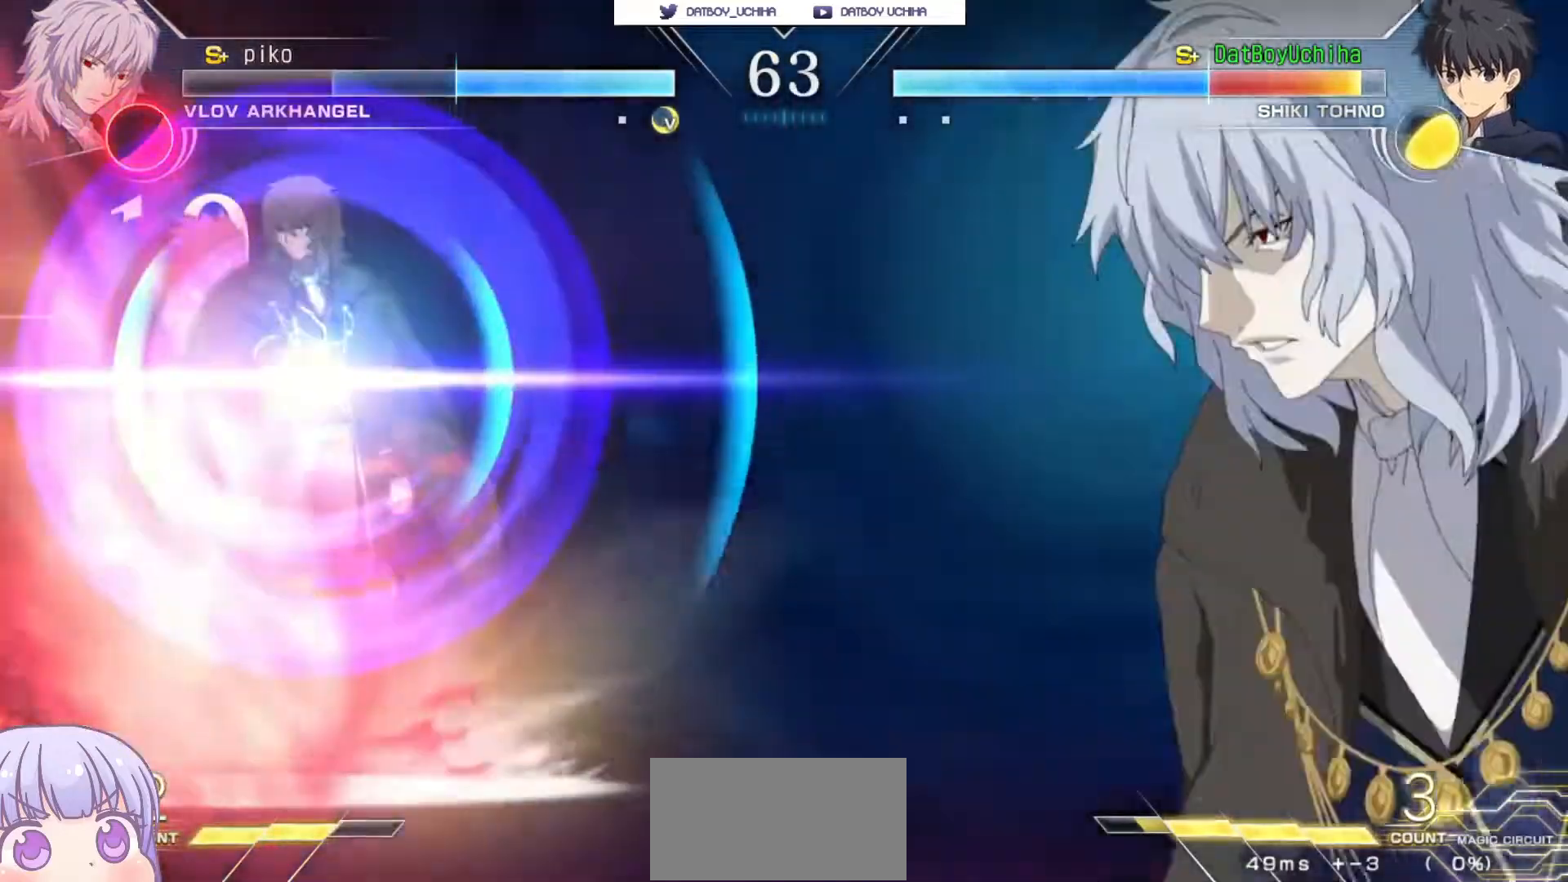
Gameplay with a controller (arcade stick); each line is a JSON object with the inputs held at the frame after it. "events" lists button and stick changes between this image and that frame as [ms after this image, input, new state], when the widget could be followed in between. Not read: L3 R3.
{"buttons": ["SQUARE"], "left_stick": "center", "events": []}
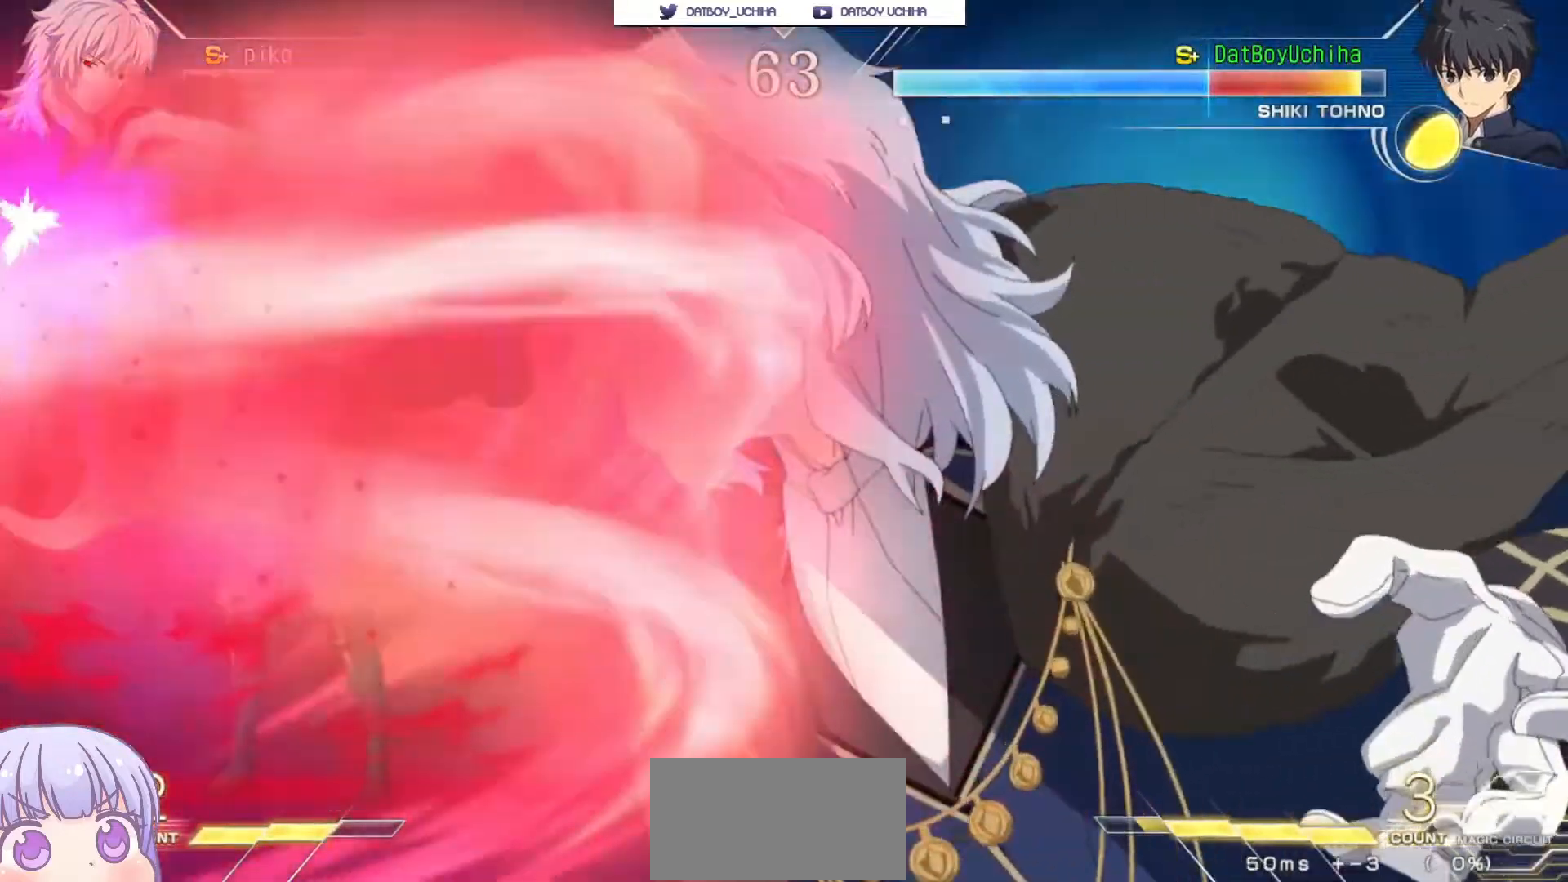
{"buttons": ["SQUARE"], "left_stick": "center", "events": []}
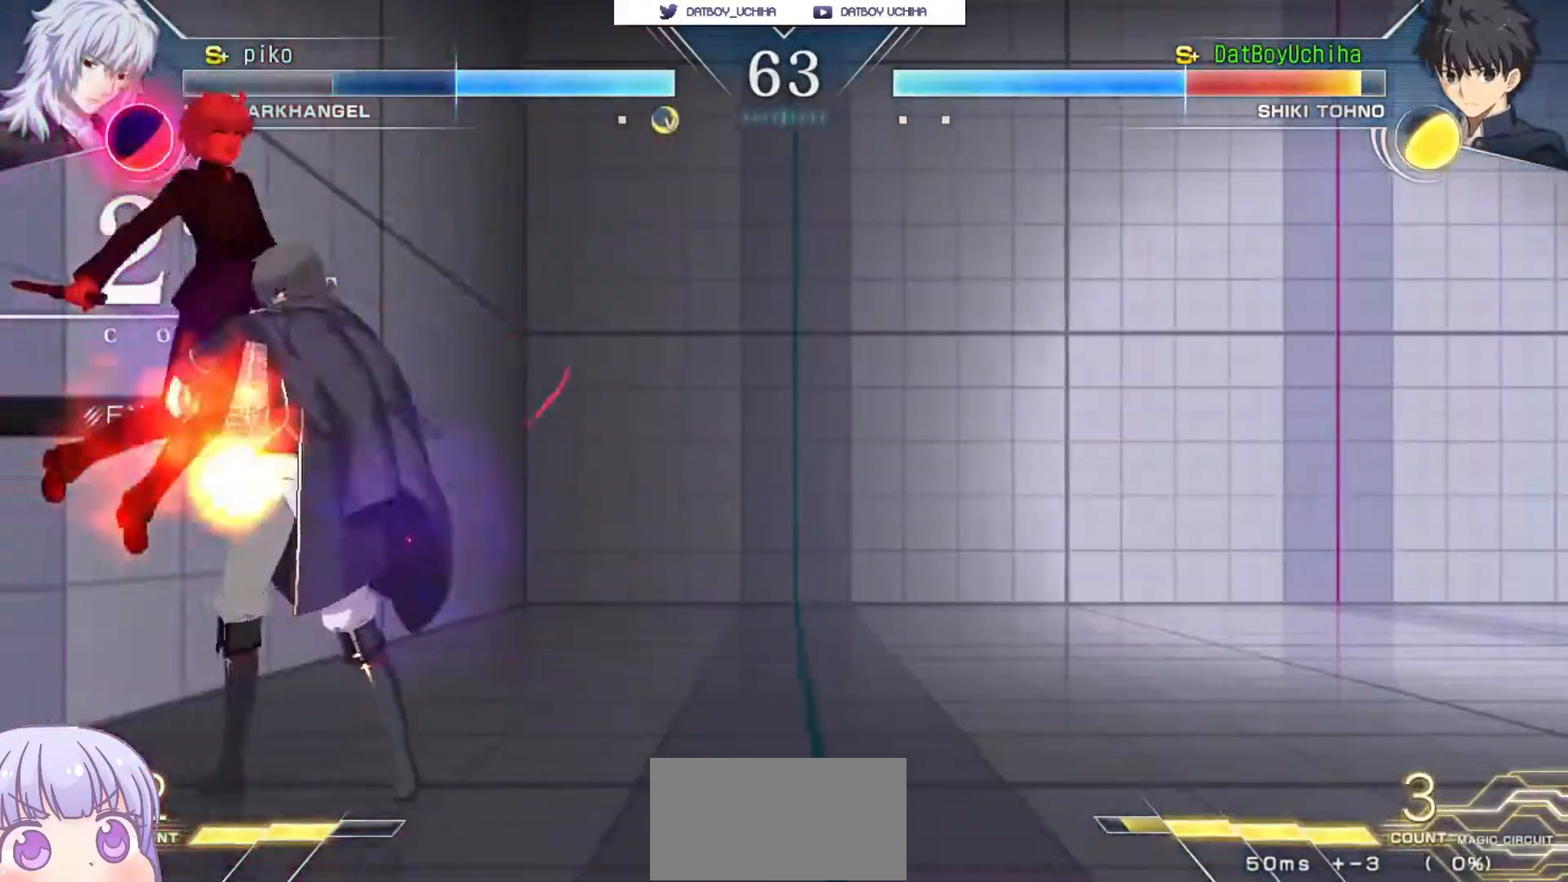
{"buttons": ["SQUARE"], "left_stick": "center", "events": []}
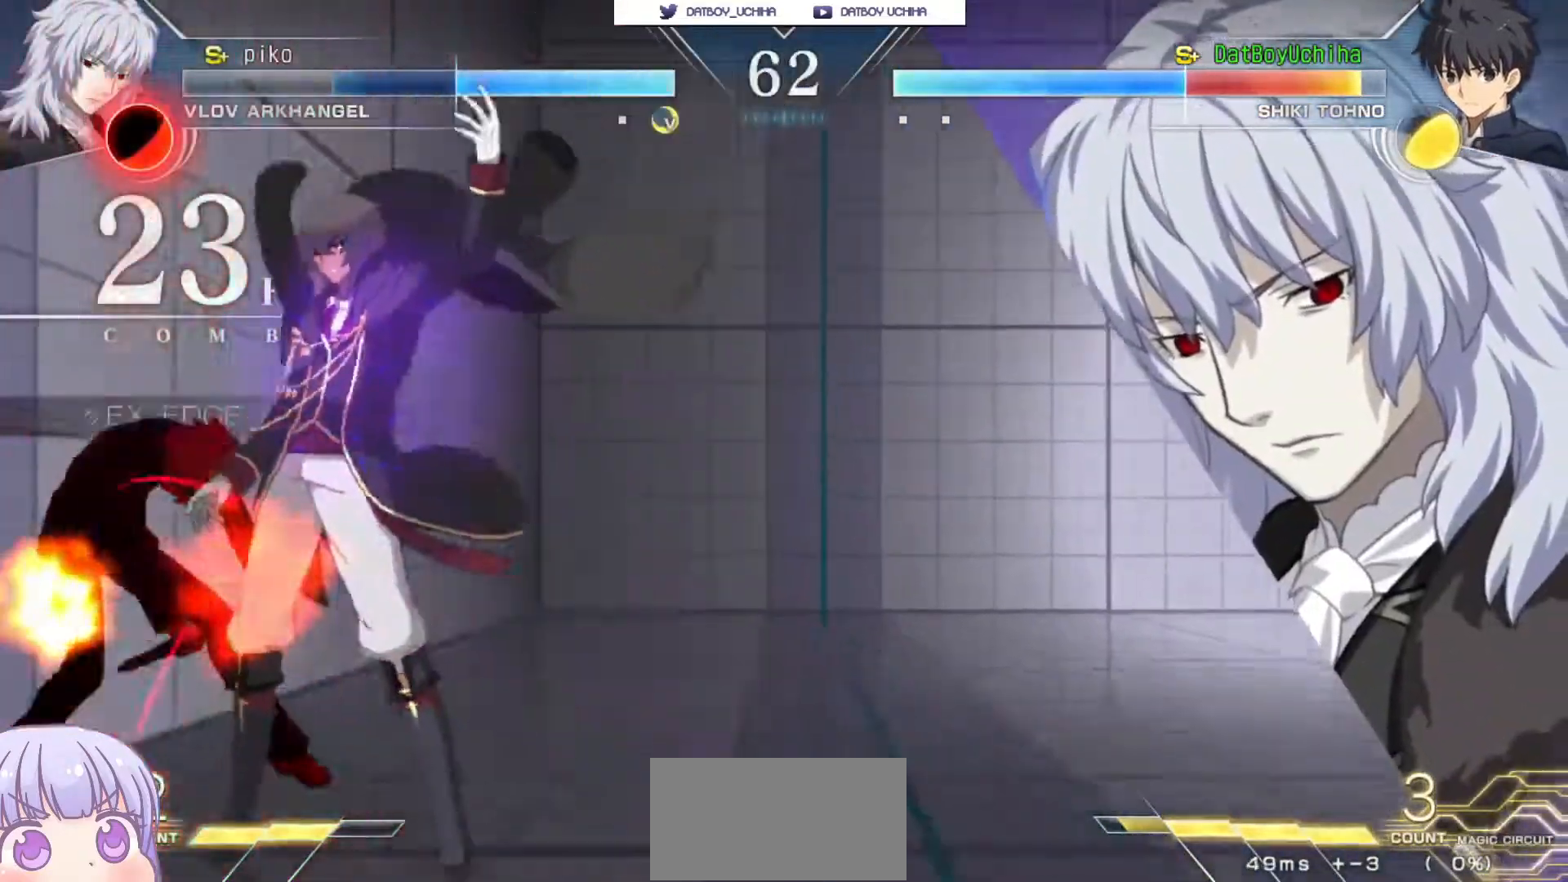
{"buttons": ["SQUARE"], "left_stick": "center", "events": []}
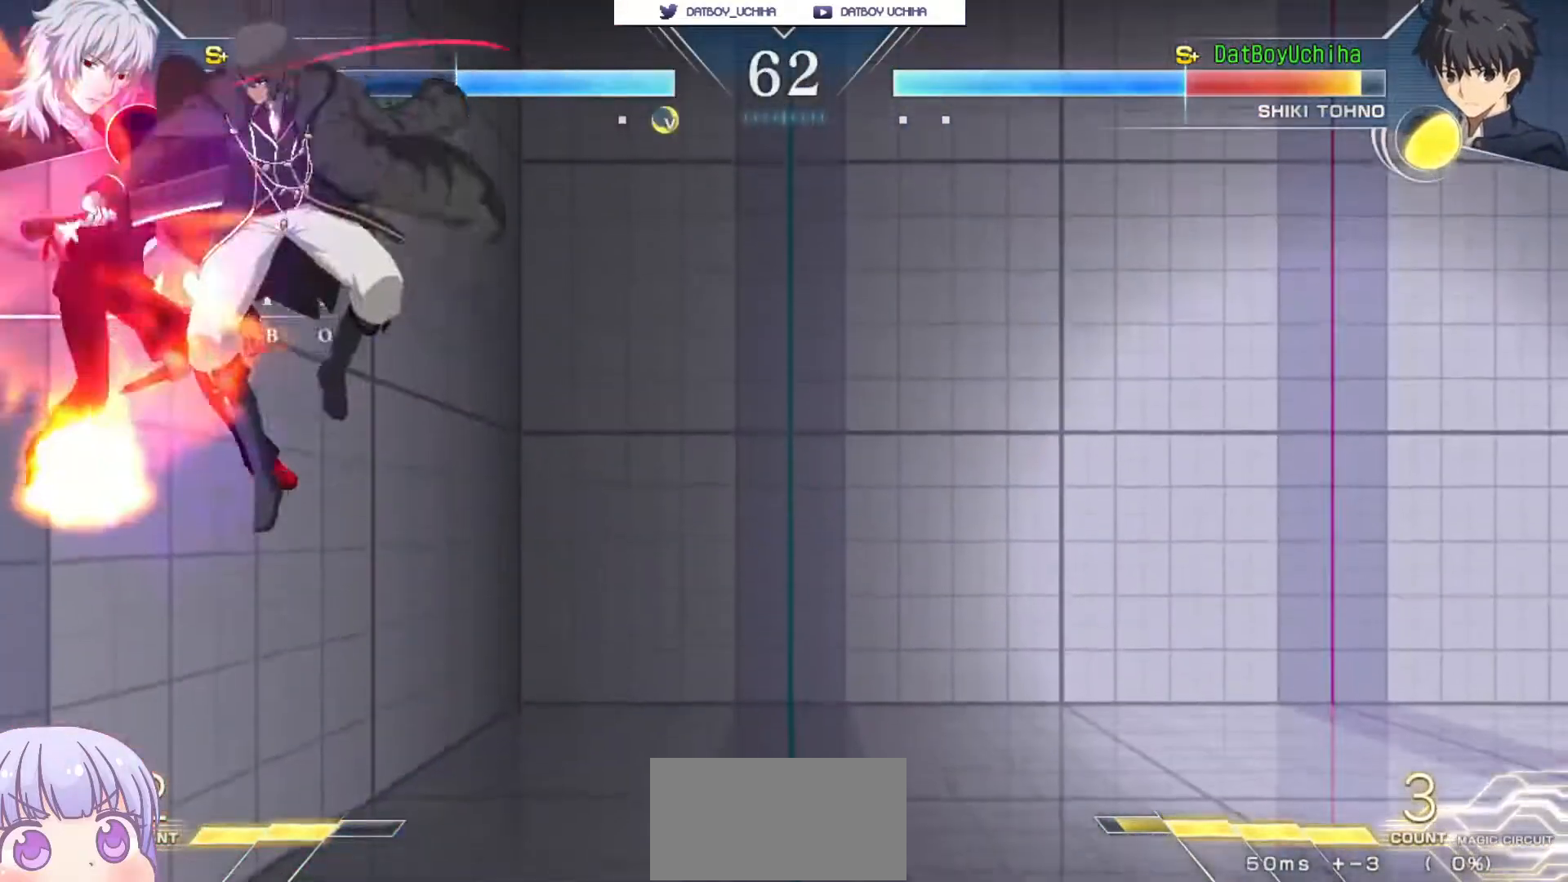
{"buttons": ["SQUARE"], "left_stick": "center", "events": []}
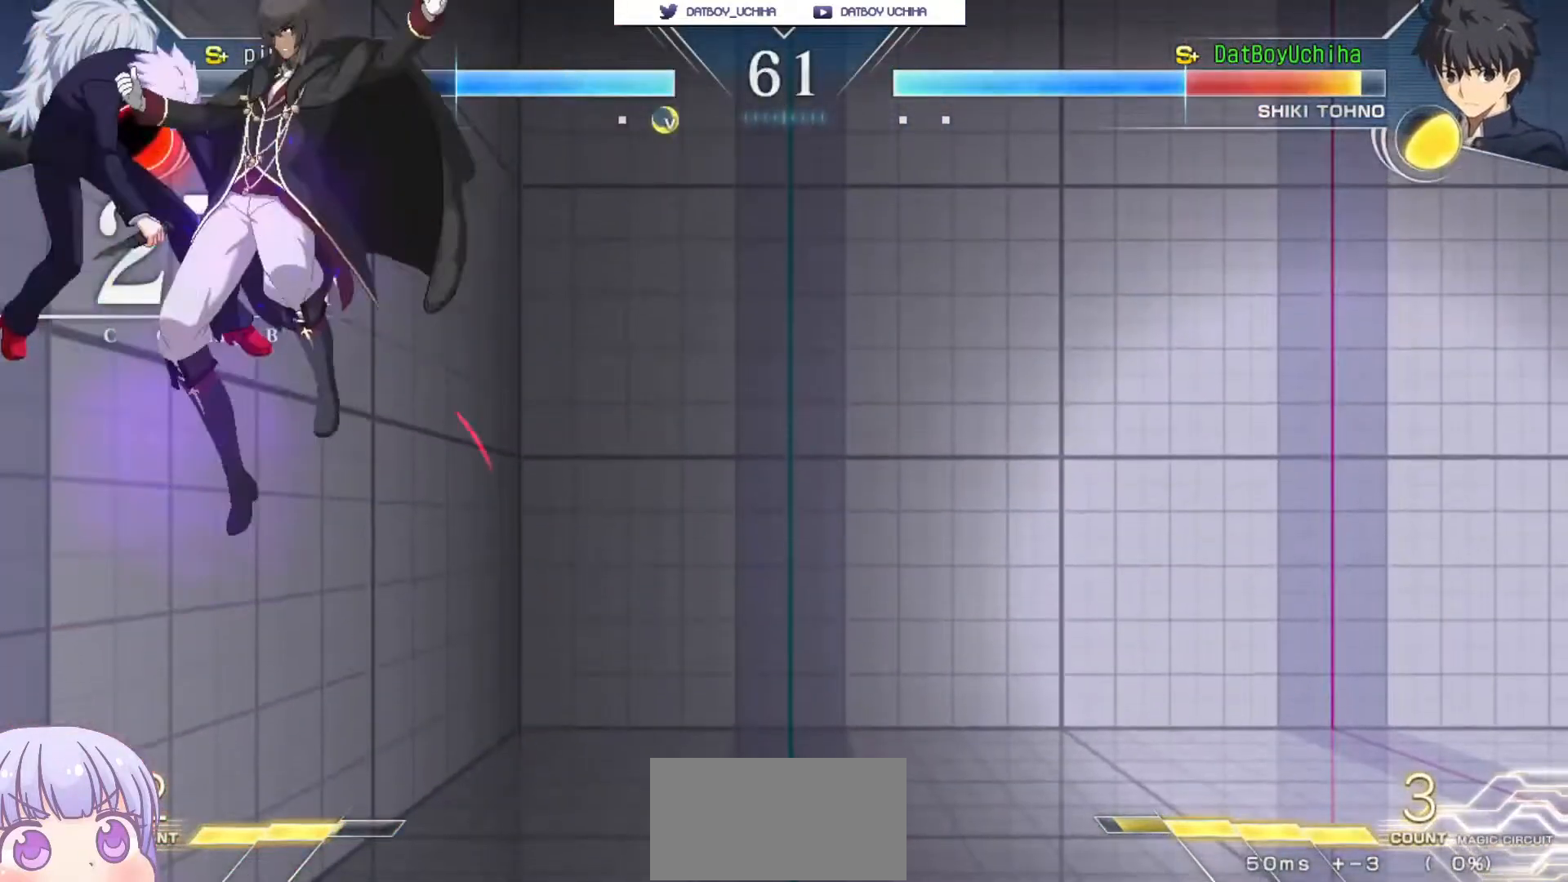
{"buttons": ["SQUARE"], "left_stick": "center", "events": []}
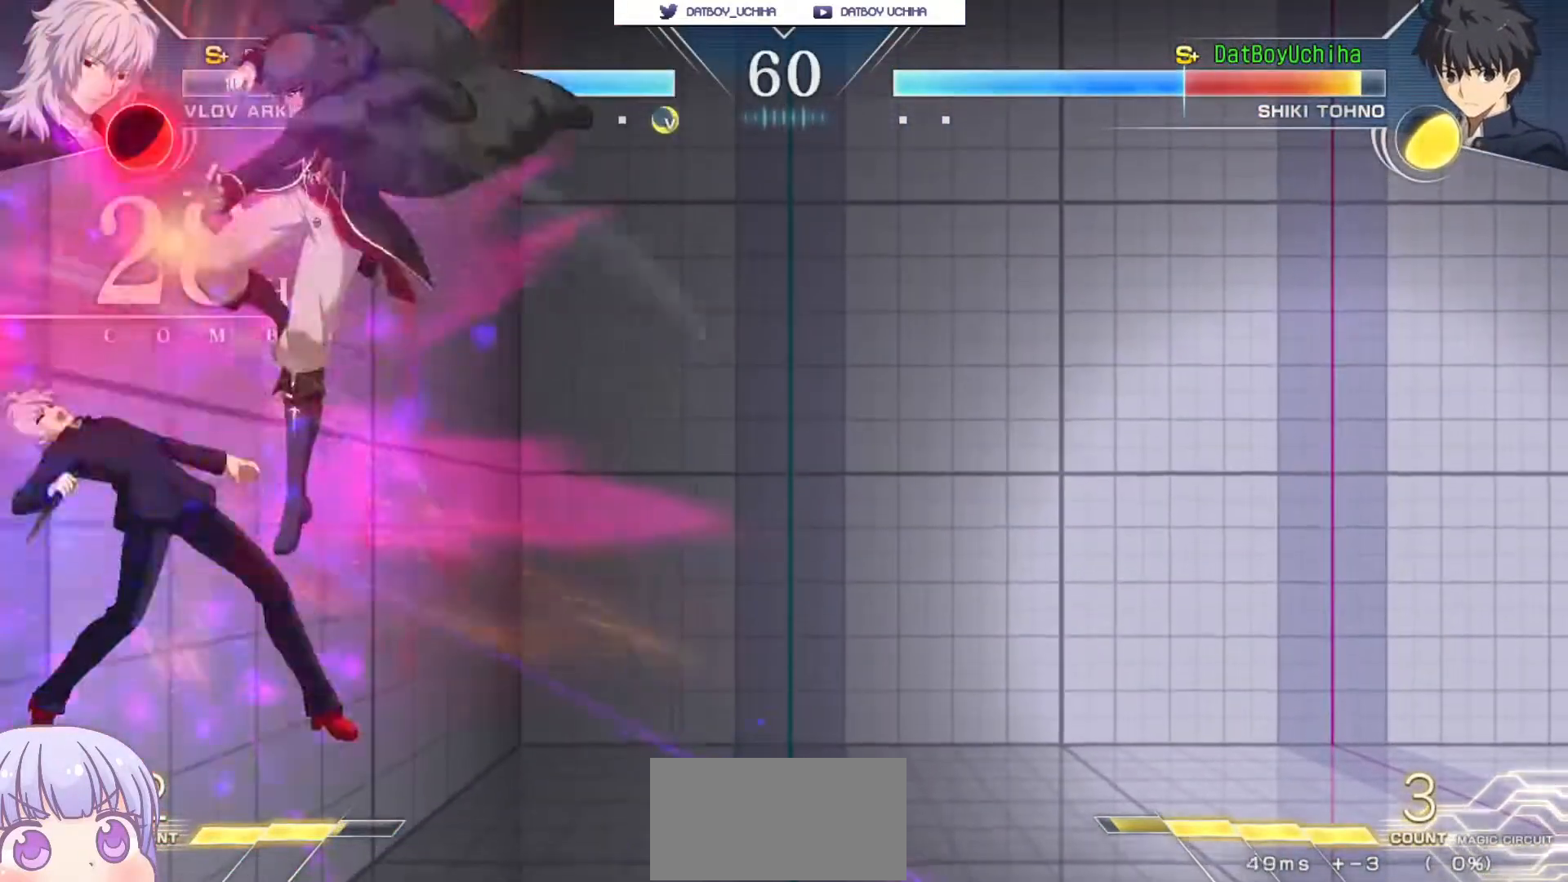
{"buttons": [], "left_stick": "center", "events": [[450, "SQUARE", "up"]]}
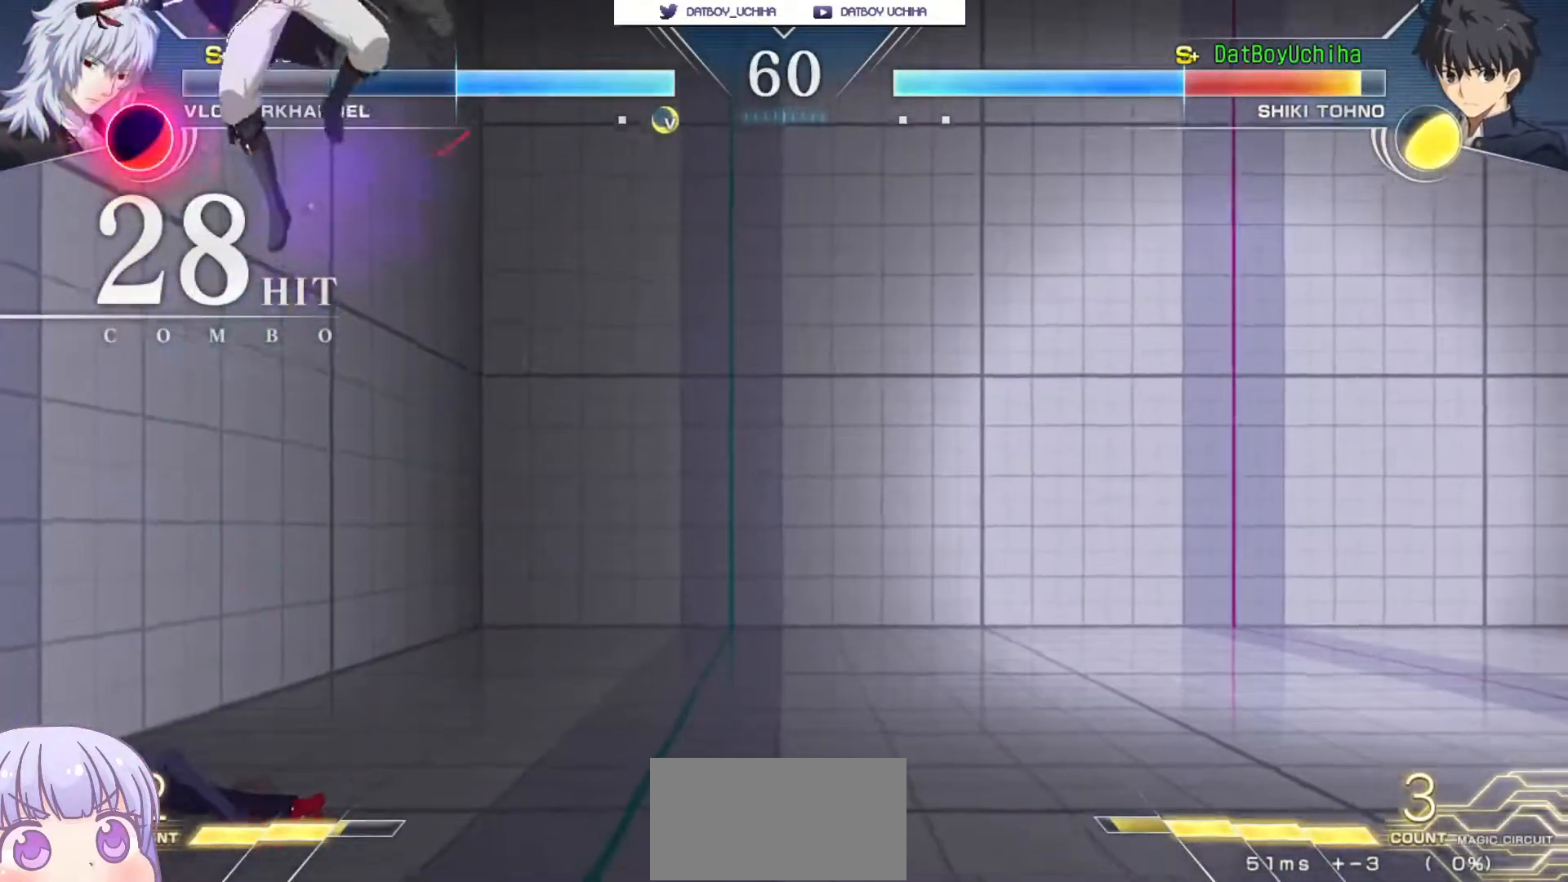
{"buttons": ["SQUARE", "TRIANGLE", "R1"], "left_stick": "left", "events": [[200, "left_stick", "left"], [483, "R1", "down"], [483, "SQUARE", "down"], [483, "TRIANGLE", "down"]]}
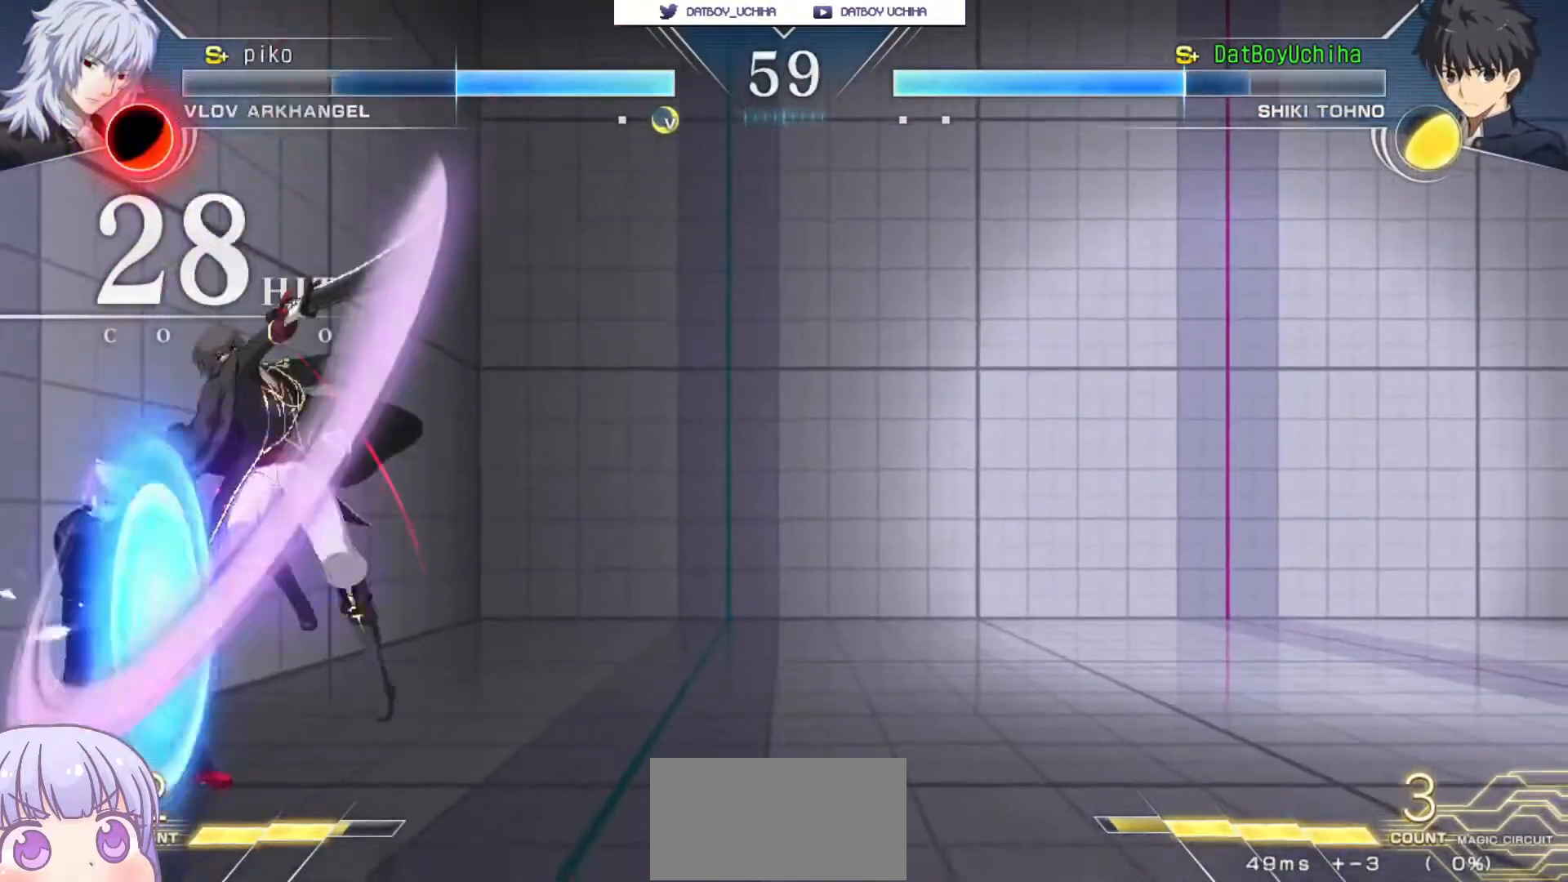
{"buttons": [], "left_stick": "down-left", "events": [[17, "R1", "up"], [17, "SQUARE", "up"], [17, "TRIANGLE", "up"], [300, "left_stick", "down-left"]]}
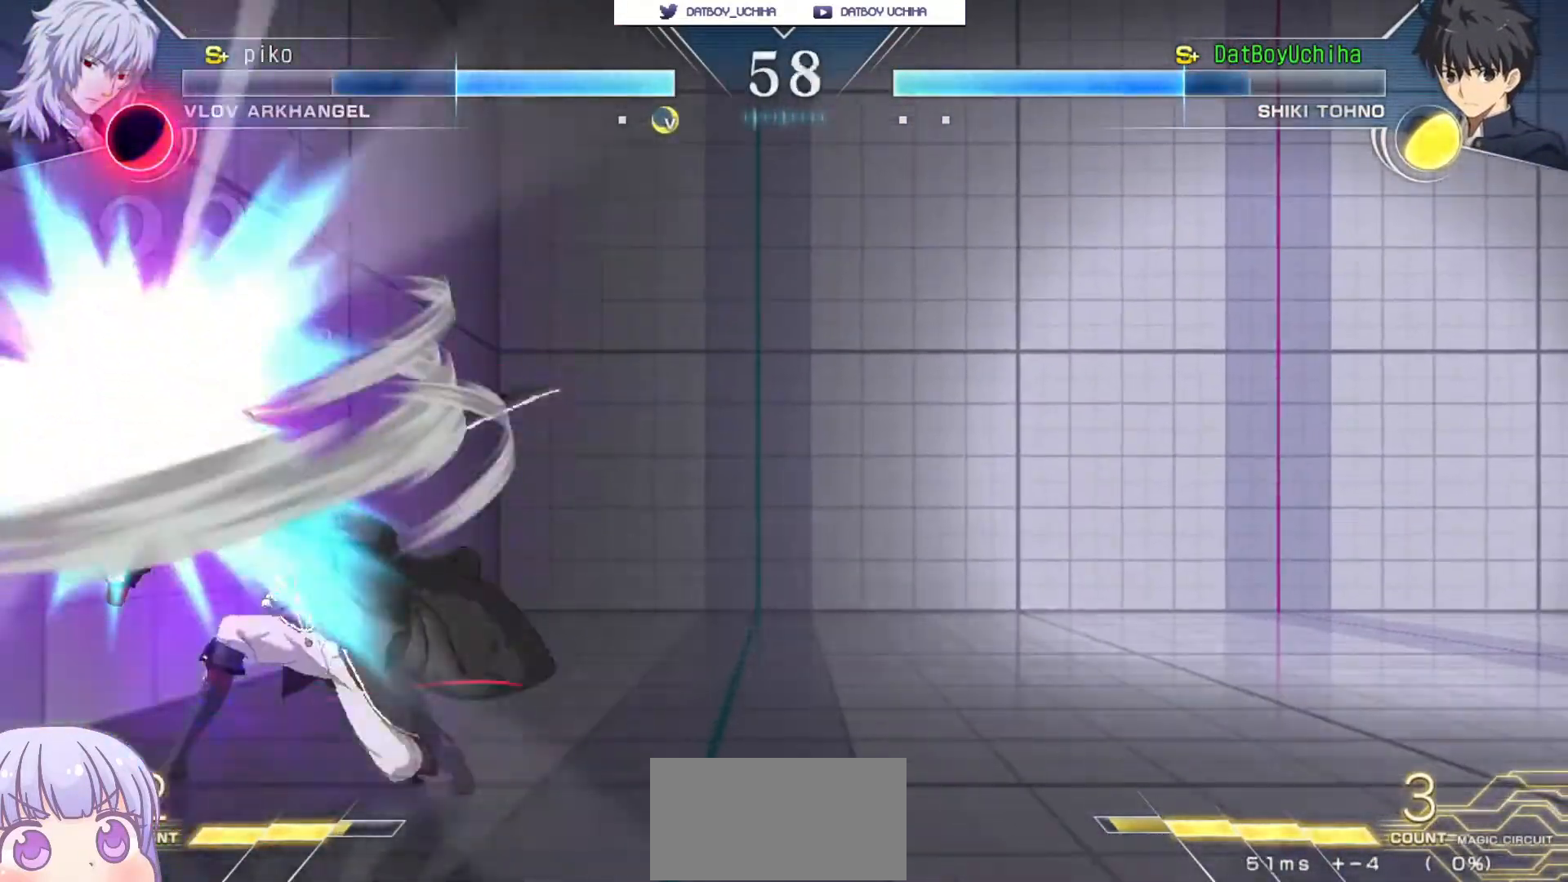
{"buttons": [], "left_stick": "center", "events": [[400, "left_stick", "center"]]}
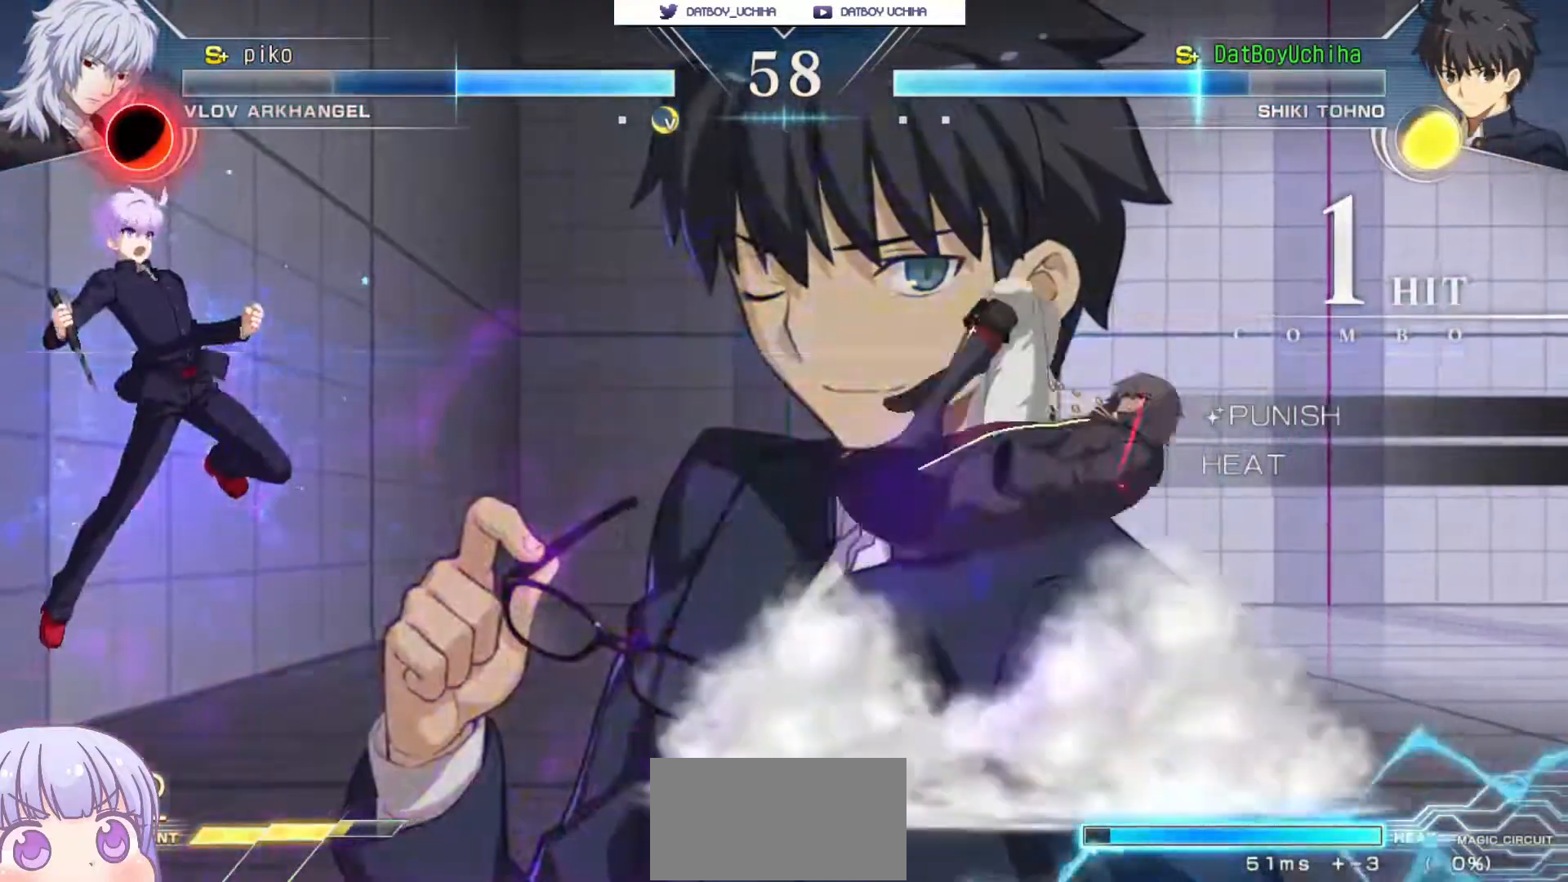
{"buttons": [], "left_stick": "down-left", "events": [[283, "left_stick", "up-right"], [483, "left_stick", "down-left"]]}
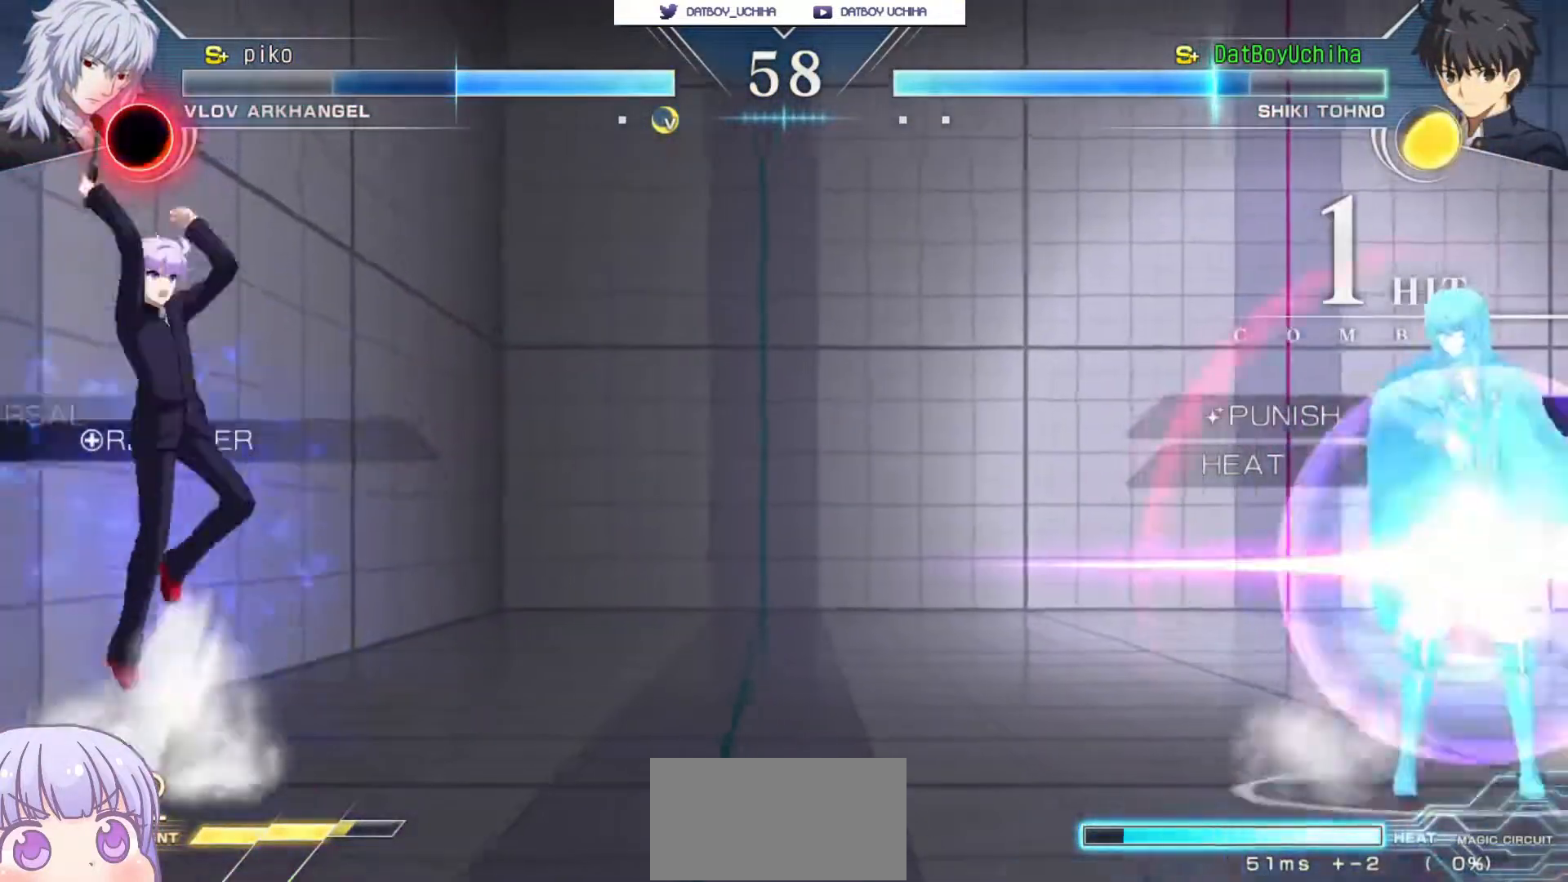
{"buttons": [], "left_stick": "down-left", "events": [[200, "left_stick", "up-right"], [333, "left_stick", "down-left"]]}
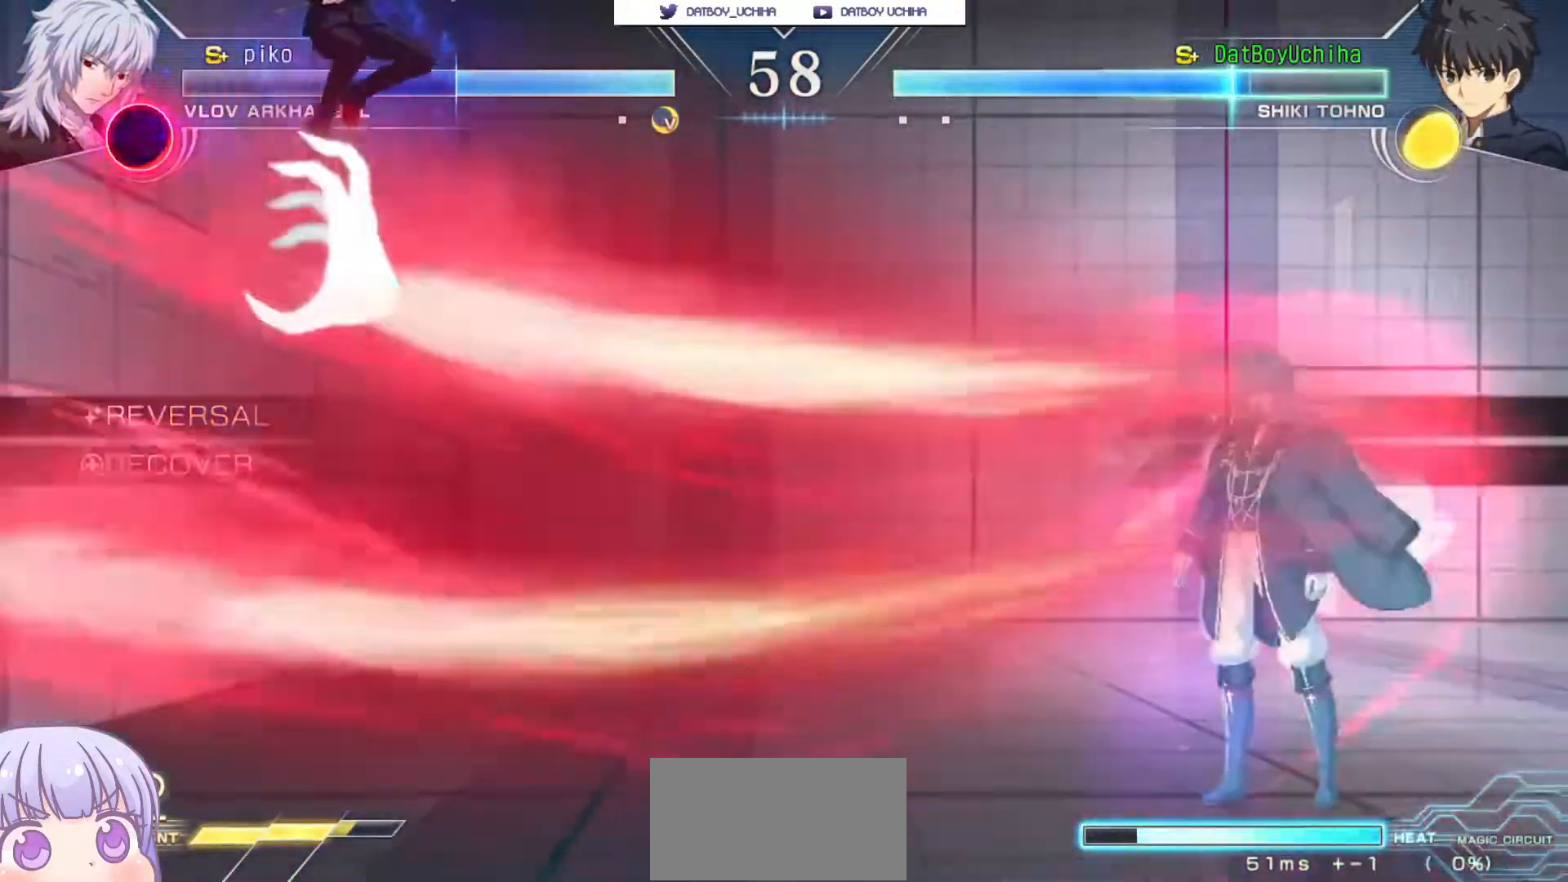
{"buttons": [], "left_stick": "down-left", "events": []}
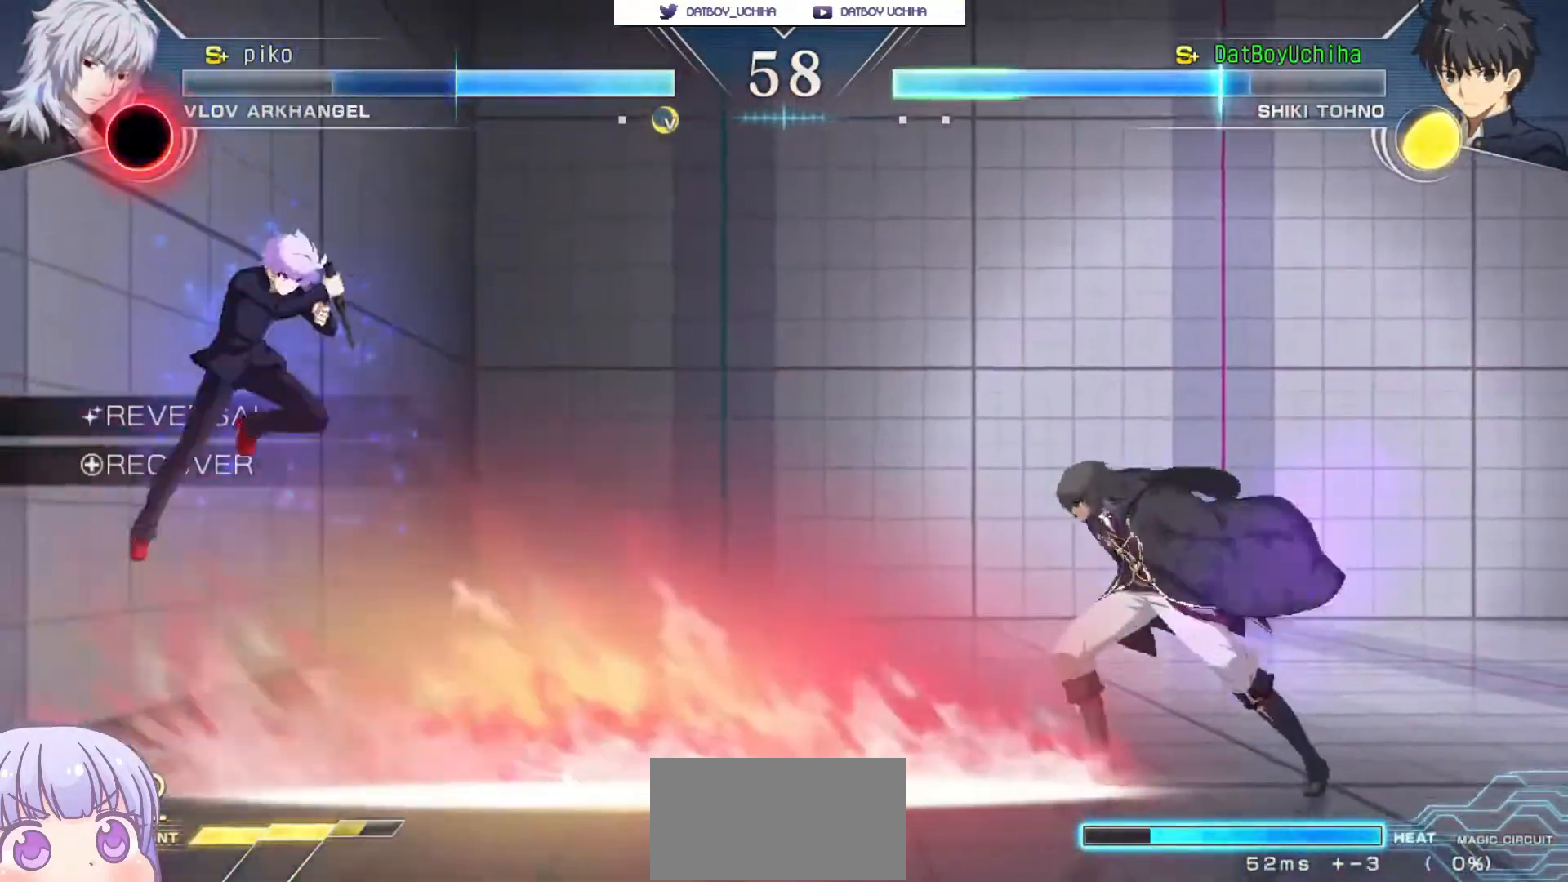
{"buttons": [], "left_stick": "down-left", "events": []}
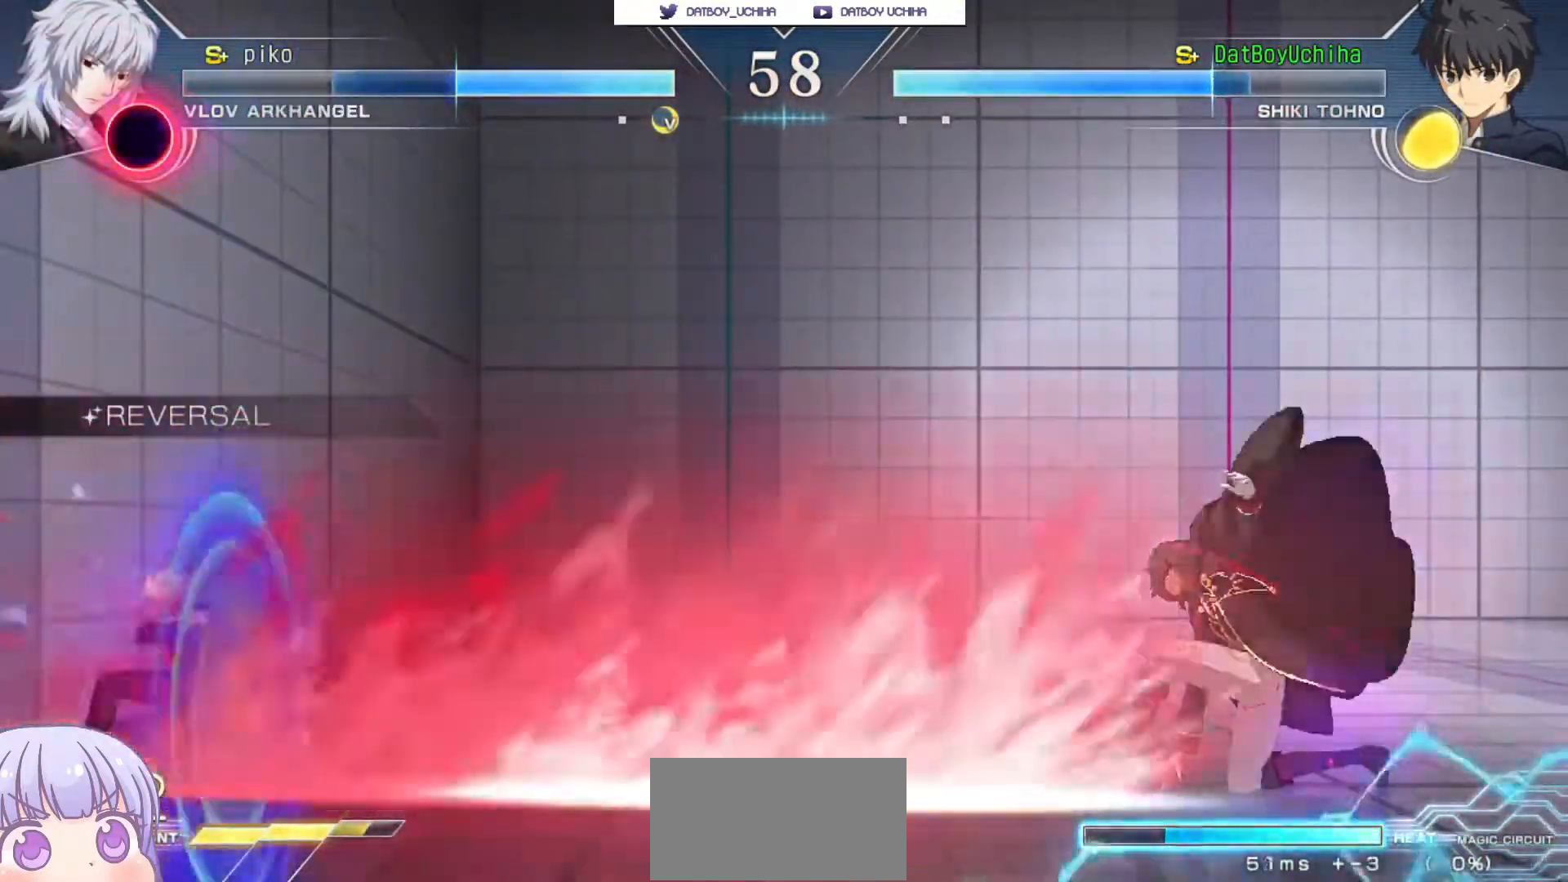
{"buttons": [], "left_stick": "down-left", "events": []}
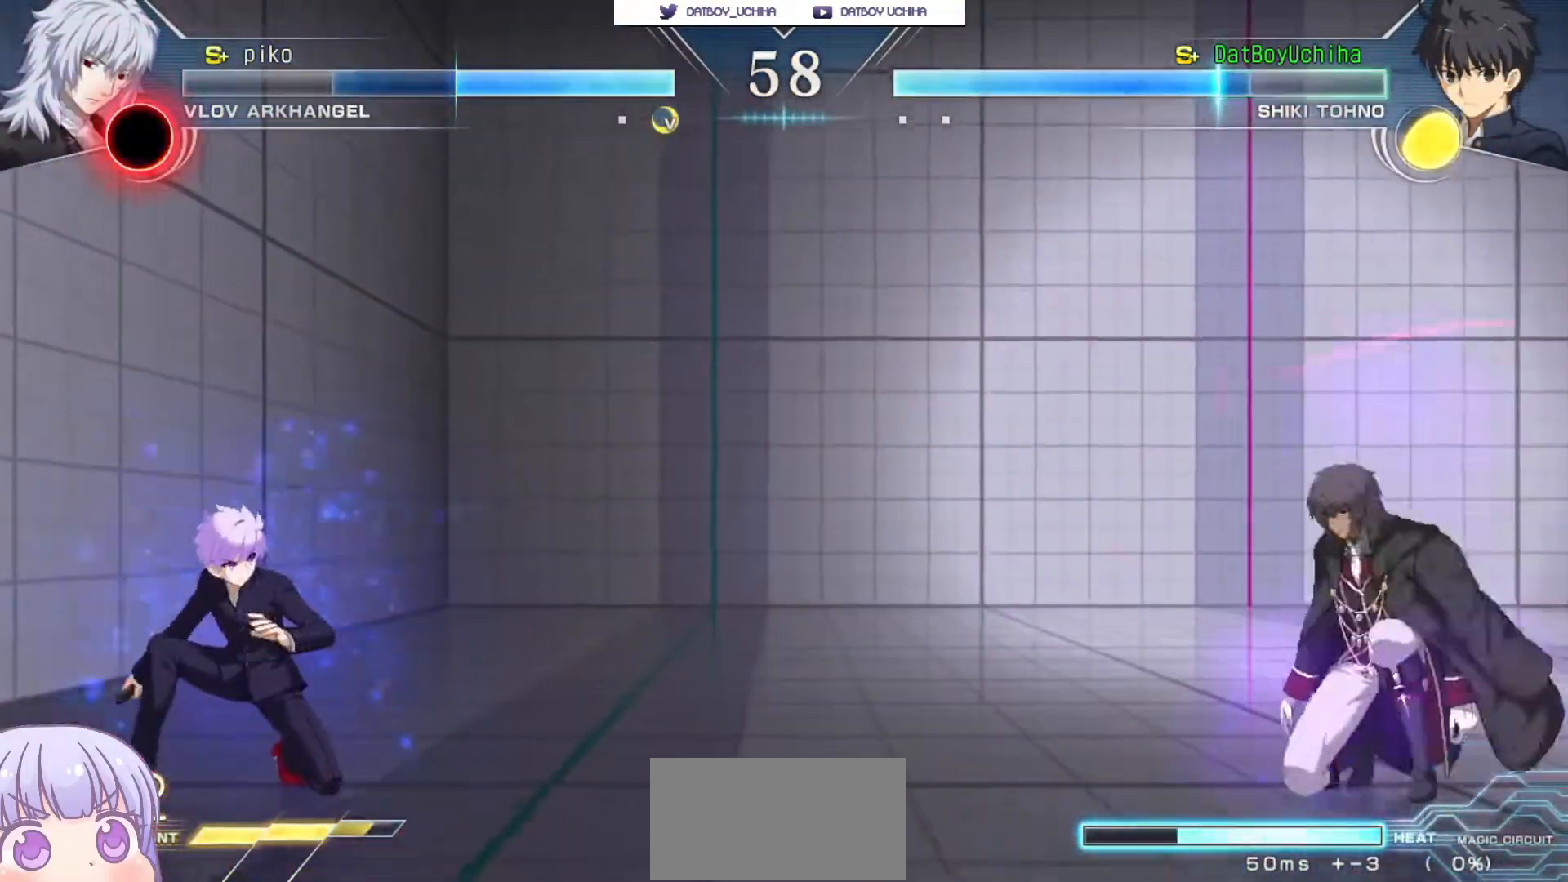
{"buttons": [], "left_stick": "down-left", "events": []}
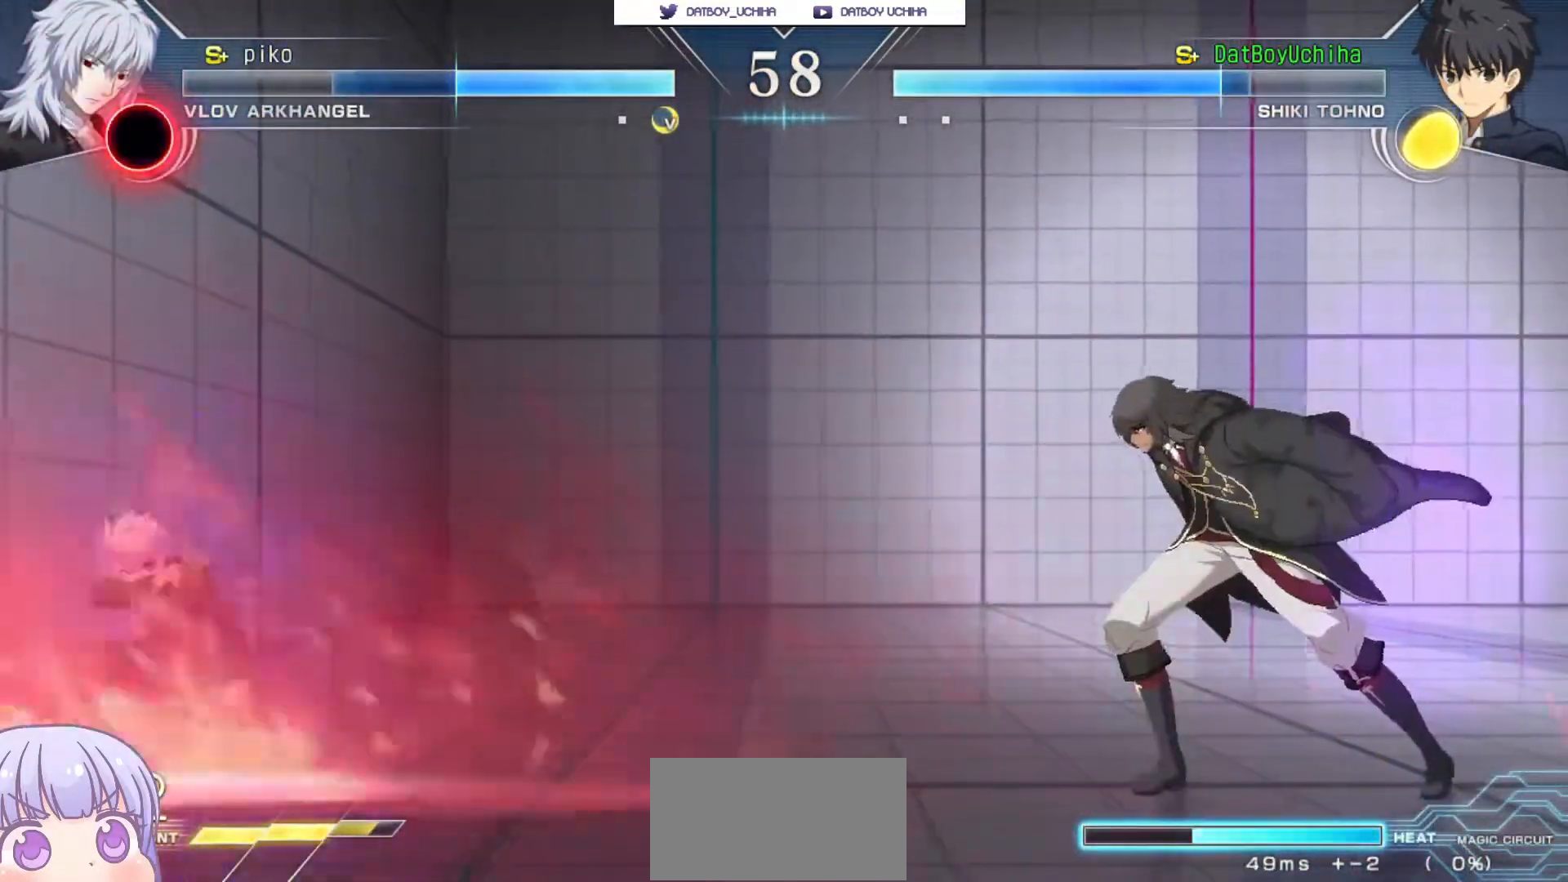
{"buttons": [], "left_stick": "down-left", "events": []}
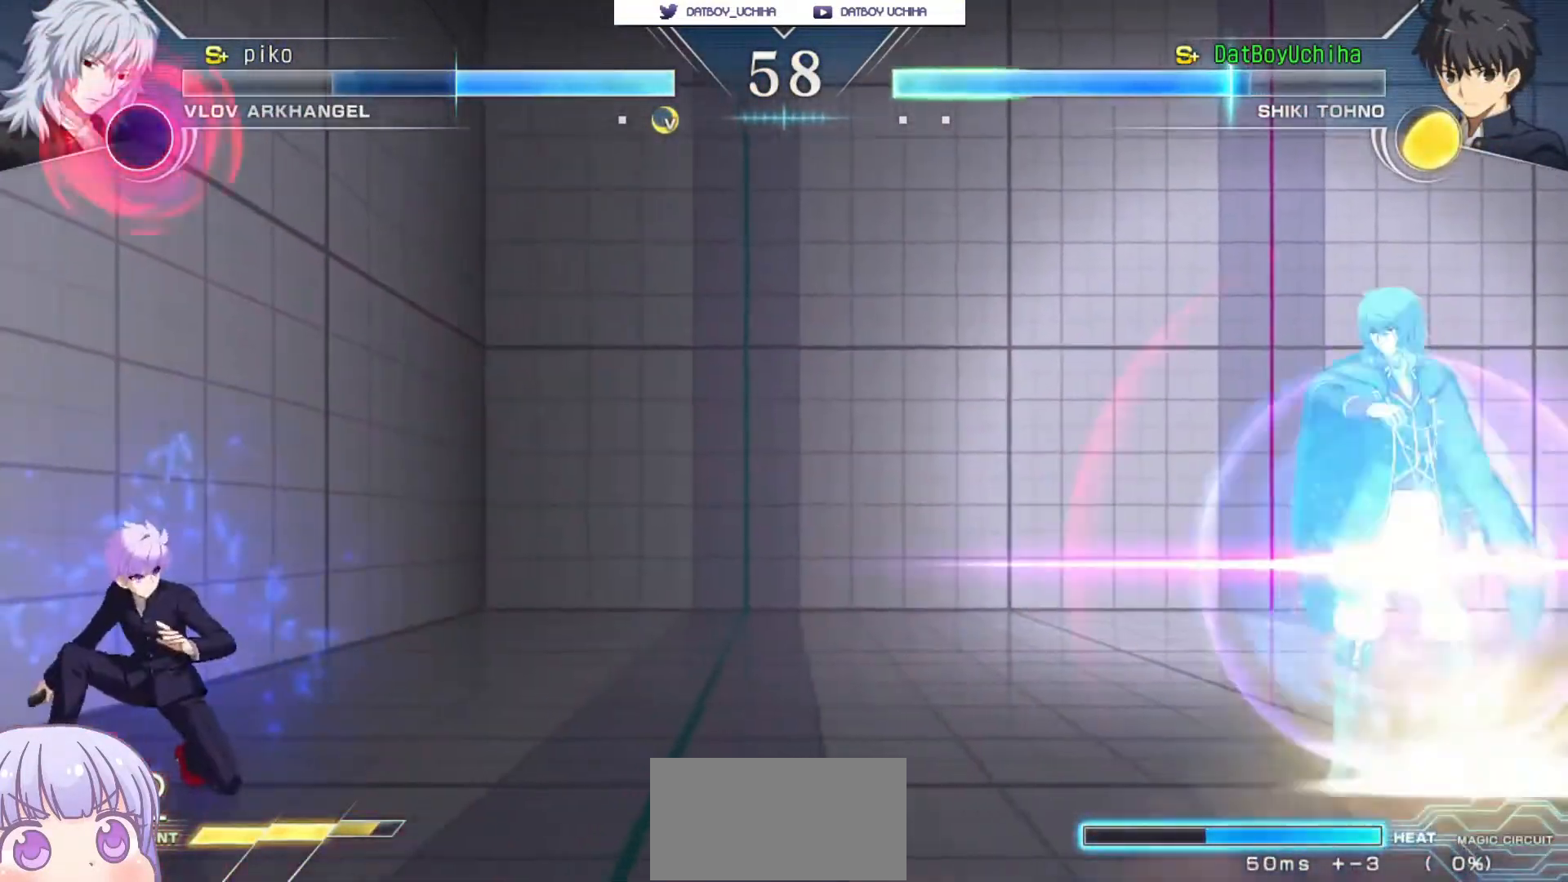
{"buttons": [], "left_stick": "down-left", "events": []}
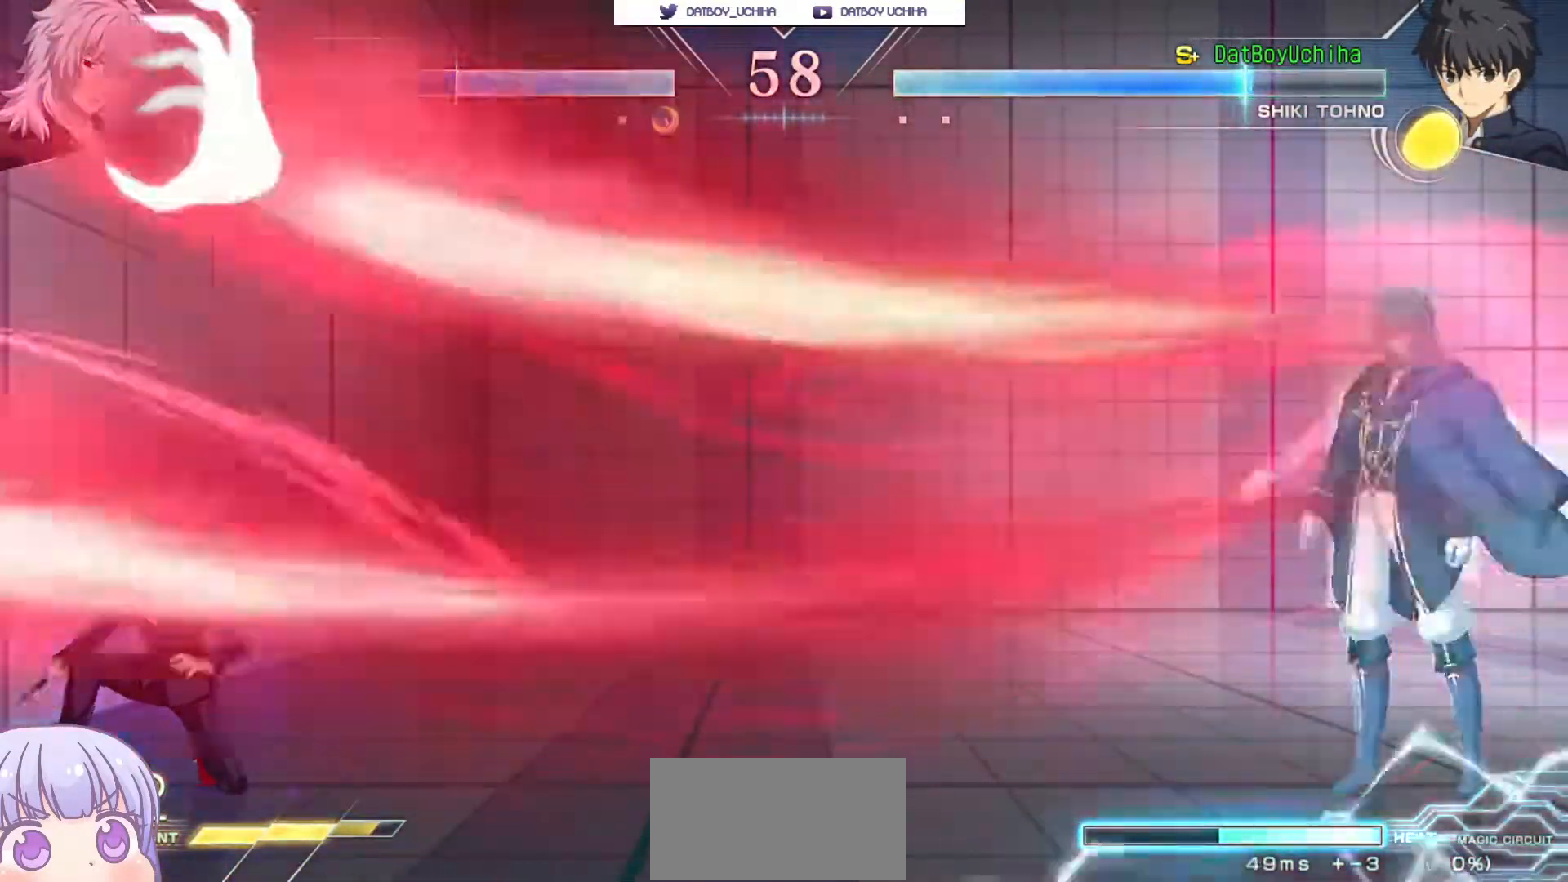
{"buttons": [], "left_stick": "down-left", "events": []}
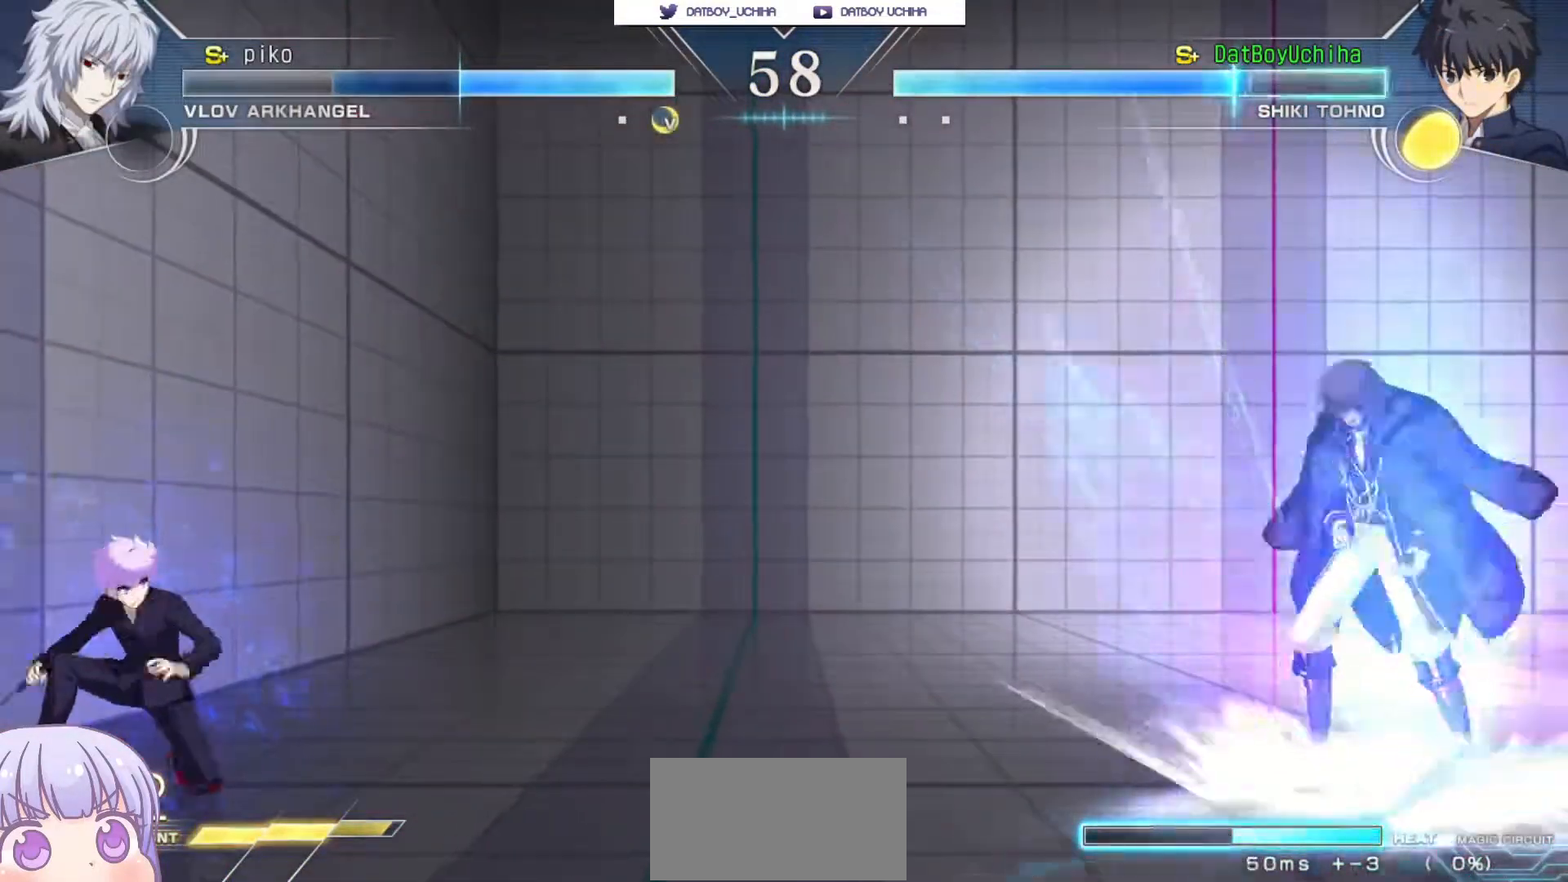
{"buttons": [], "left_stick": "down-left", "events": [[183, "left_stick", "up-right"], [317, "left_stick", "down-left"]]}
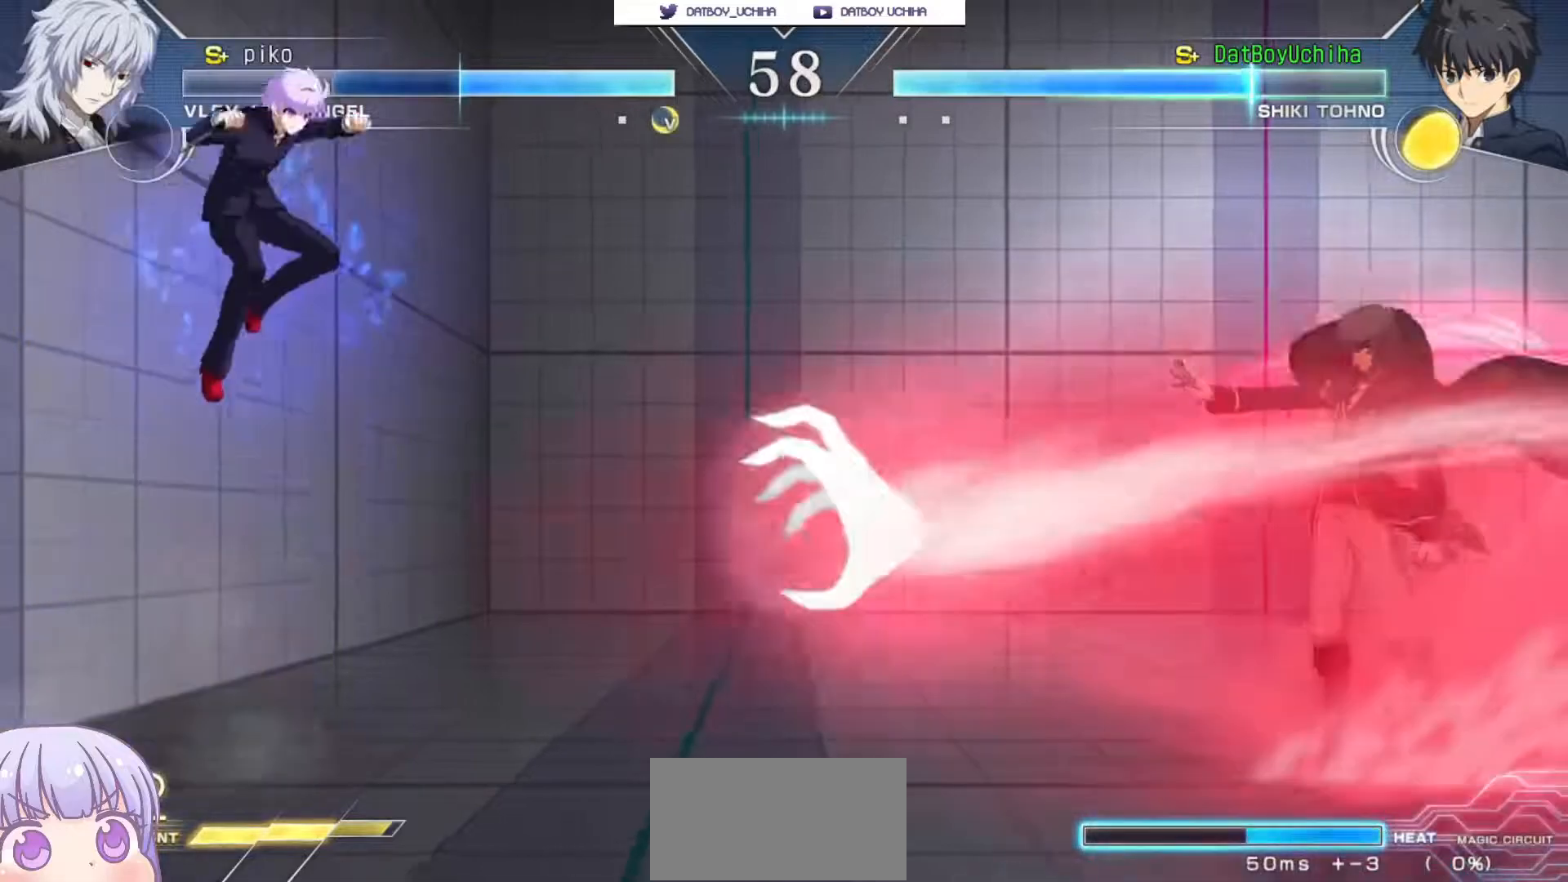
{"buttons": [], "left_stick": "down-left", "events": []}
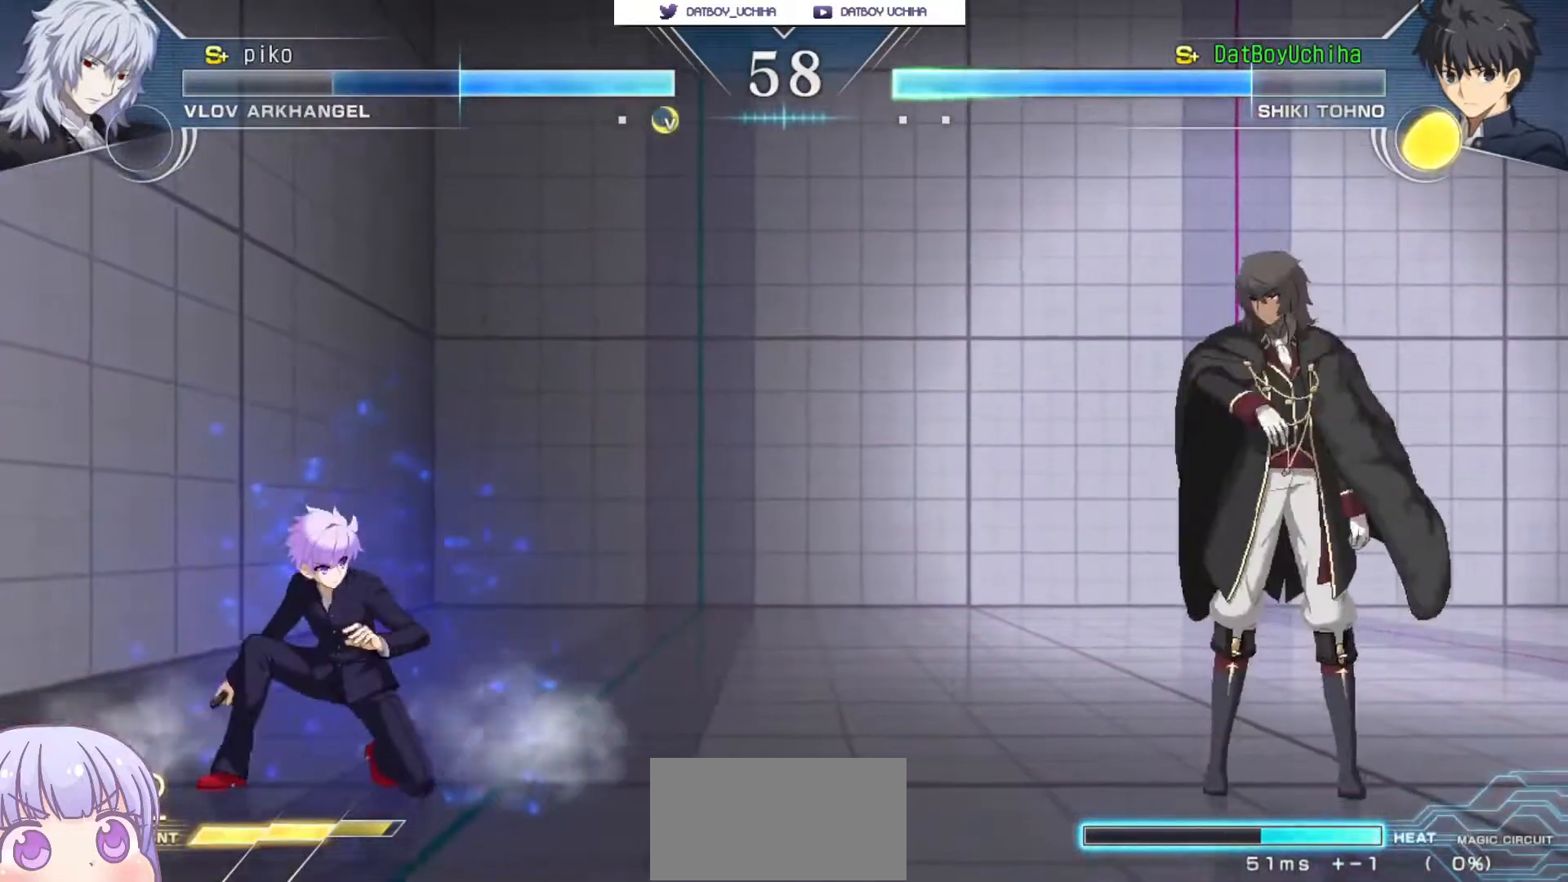
{"buttons": [], "left_stick": "center", "events": [[167, "left_stick", "down-right"], [250, "R1", "down"], [250, "TRIANGLE", "down"], [267, "left_stick", "center"], [283, "R1", "up"], [283, "TRIANGLE", "up"]]}
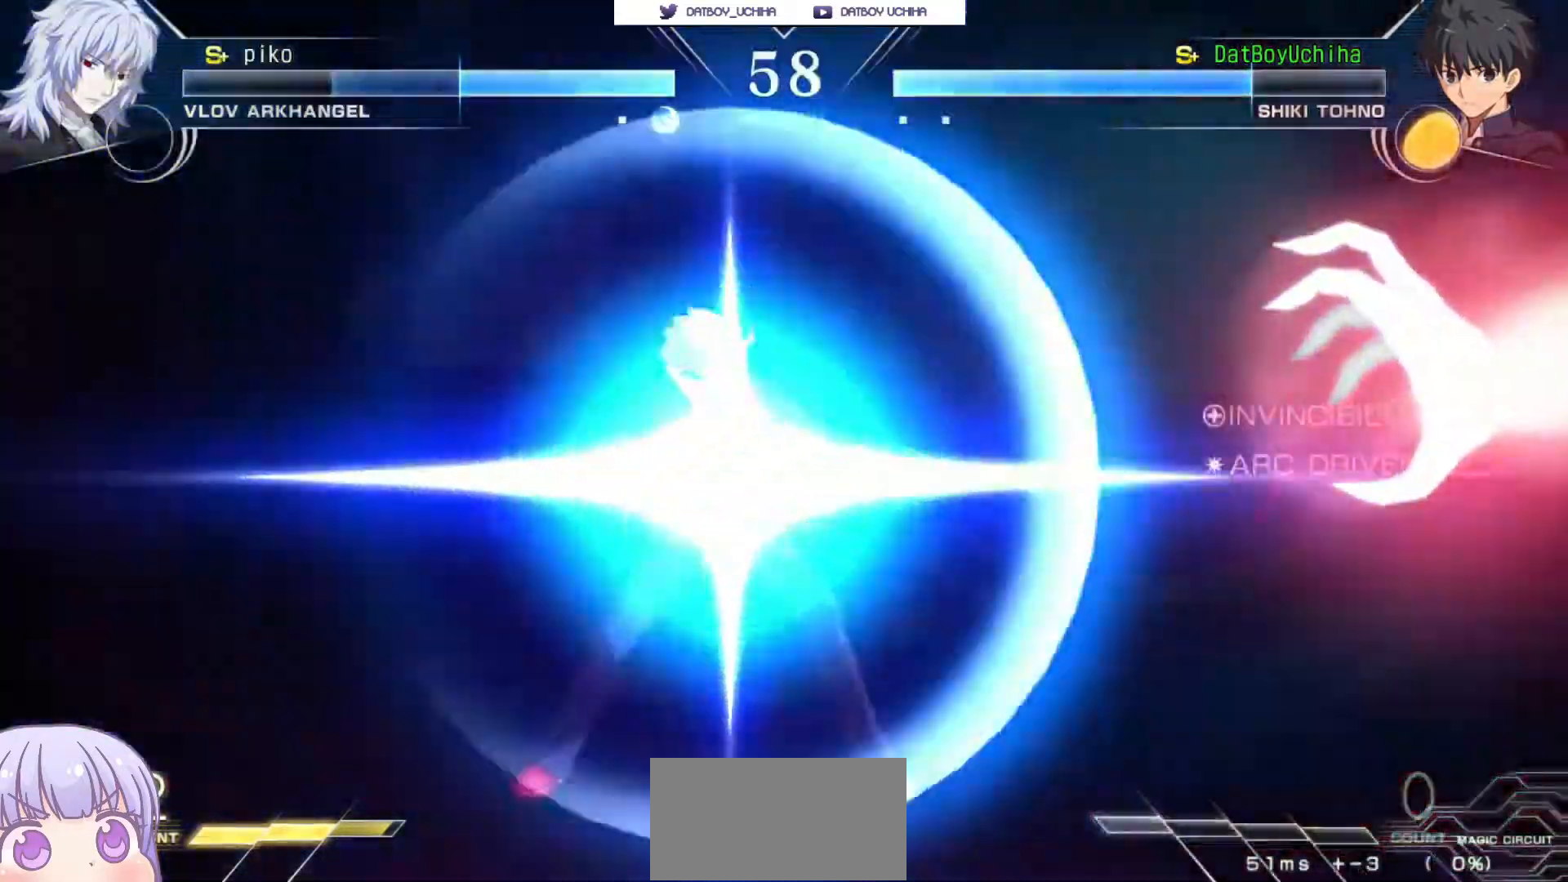
{"buttons": [], "left_stick": "center", "events": [[100, "CROSS", "down"], [117, "SQUARE", "down"], [117, "TRIANGLE", "down"], [133, "R1", "down"], [167, "CROSS", "up"], [183, "SQUARE", "up"], [183, "TRIANGLE", "up"], [200, "R1", "up"]]}
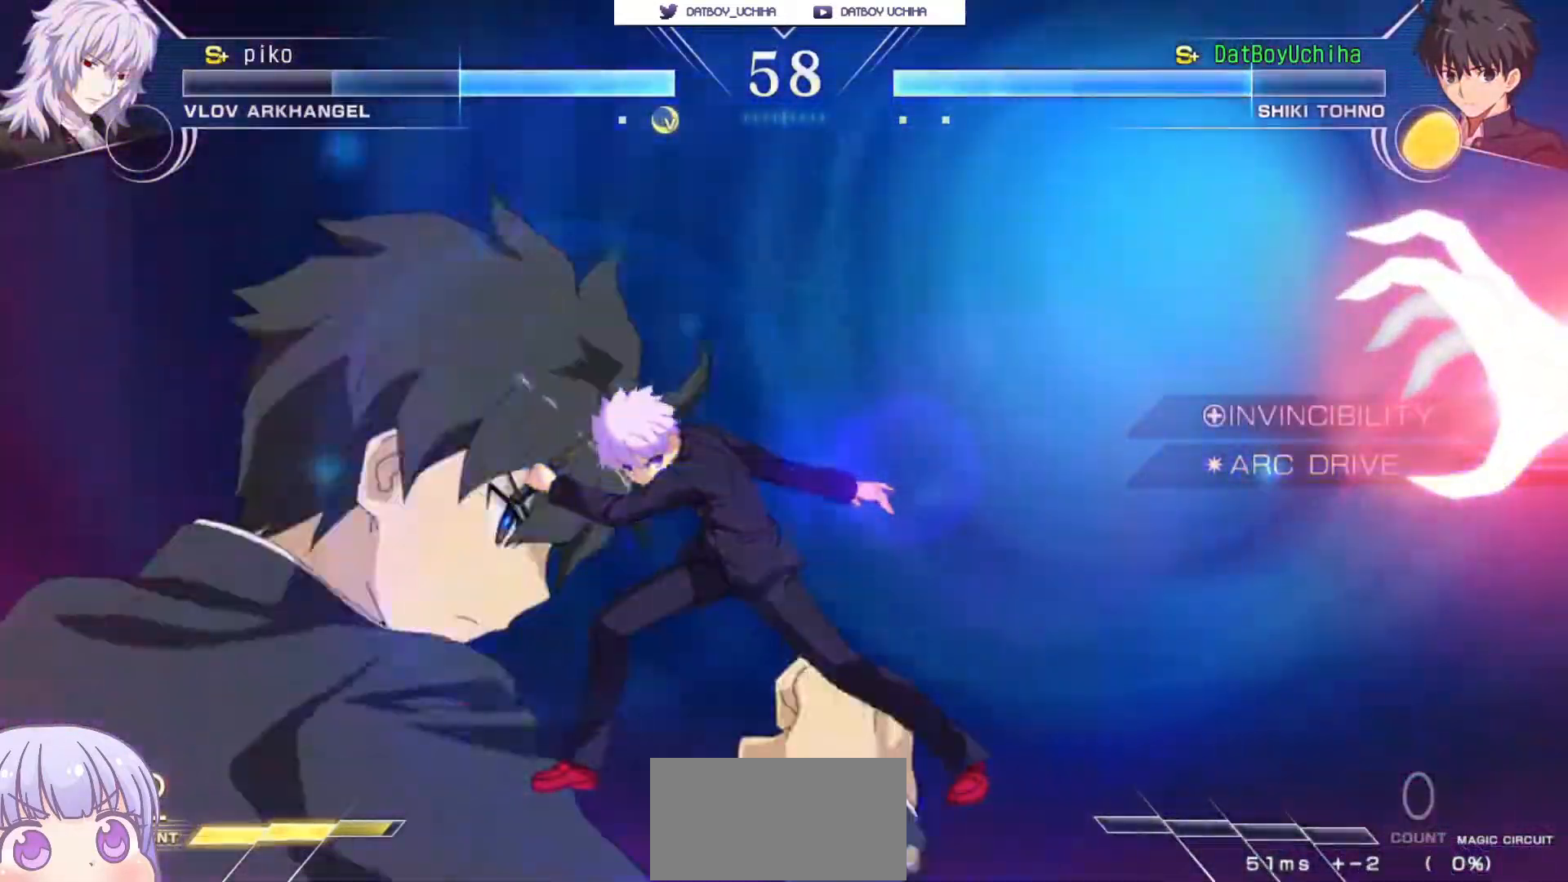
{"buttons": [], "left_stick": "center", "events": []}
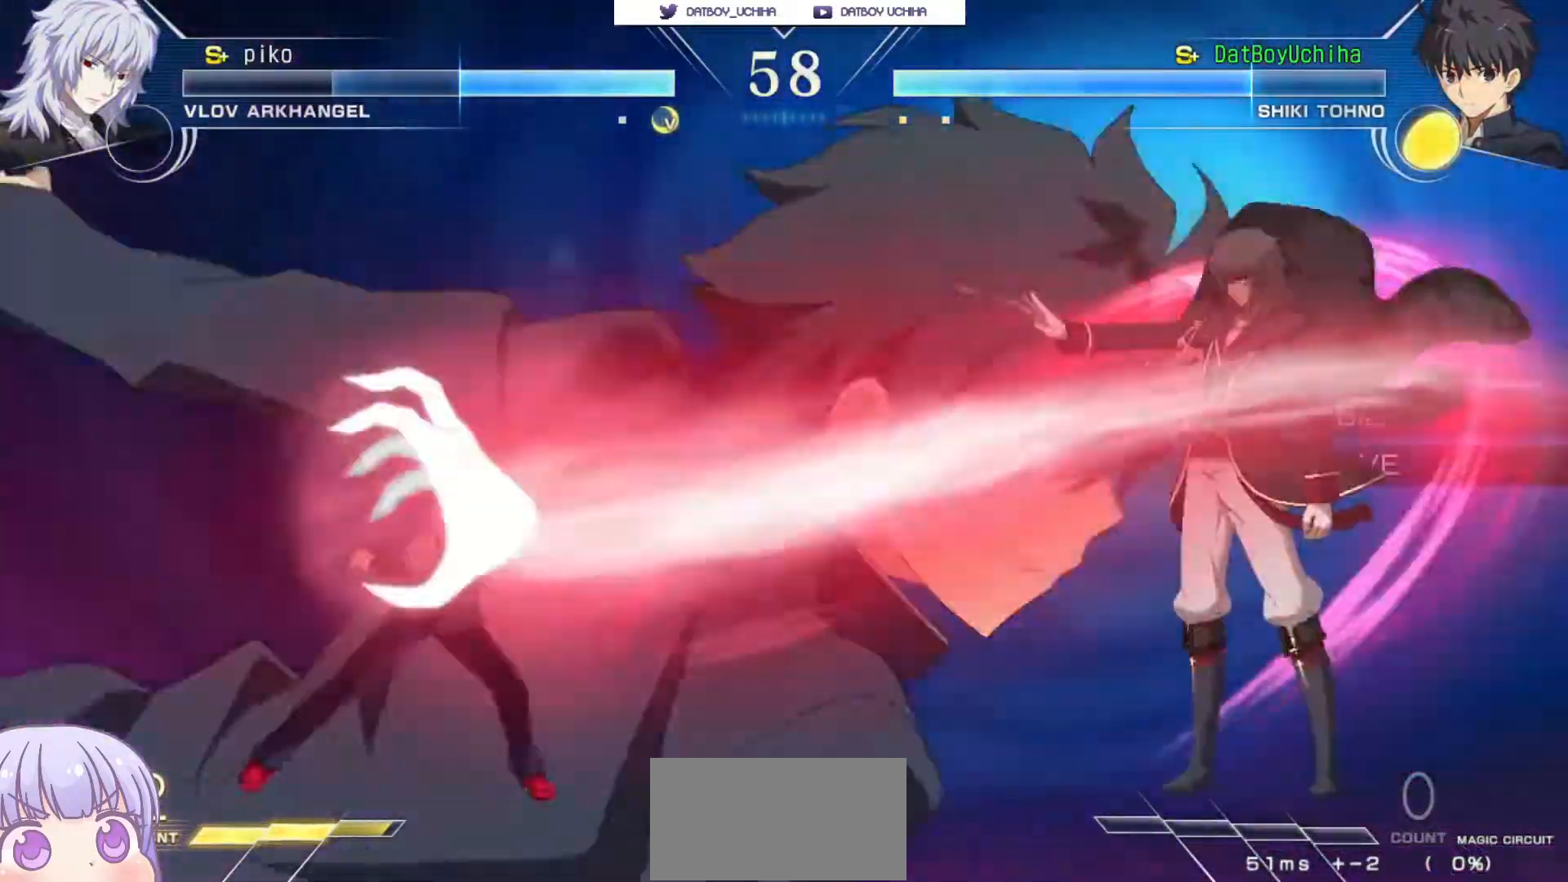
{"buttons": [], "left_stick": "center", "events": []}
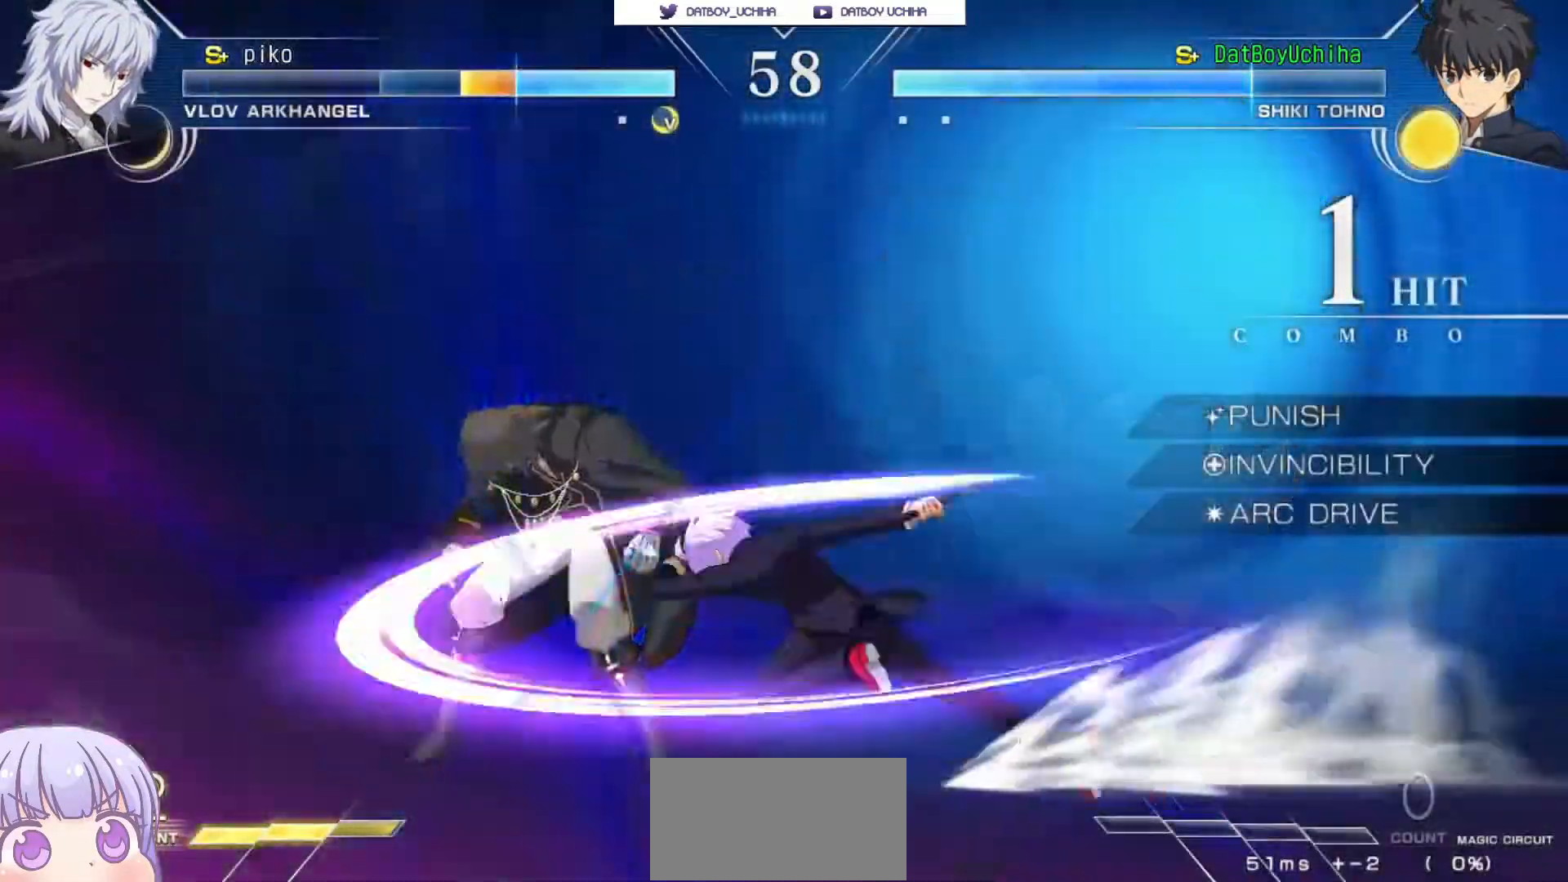
{"buttons": ["CROSS", "SQUARE", "TRIANGLE"], "left_stick": "center", "events": [[233, "CROSS", "down"], [250, "SQUARE", "down"], [267, "TRIANGLE", "down"], [300, "R1", "down"], [317, "CROSS", "up"], [333, "TRIANGLE", "up"], [350, "SQUARE", "up"], [400, "R1", "up"], [467, "CROSS", "down"], [483, "SQUARE", "down"], [500, "TRIANGLE", "down"]]}
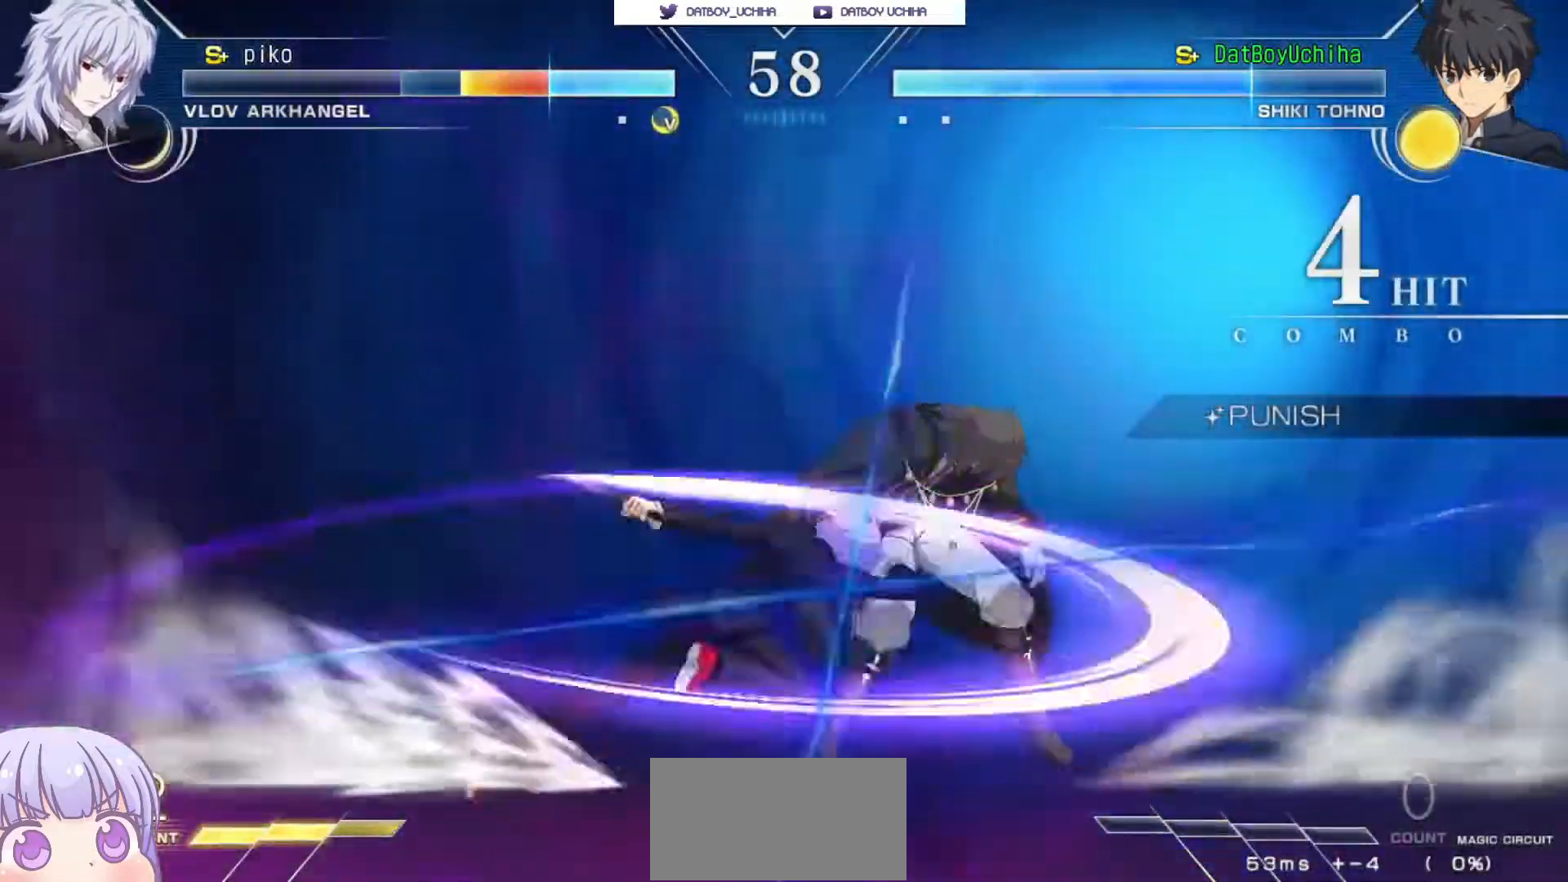
{"buttons": [], "left_stick": "center", "events": [[33, "CROSS", "up"], [50, "R1", "down"], [67, "SQUARE", "up"], [67, "TRIANGLE", "up"], [133, "R1", "up"], [167, "CROSS", "down"], [200, "SQUARE", "down"], [217, "TRIANGLE", "down"], [250, "CROSS", "up"], [300, "SQUARE", "up"], [300, "TRIANGLE", "up"], [383, "CROSS", "down"], [400, "SQUARE", "down"], [417, "TRIANGLE", "down"], [467, "CROSS", "up"], [500, "SQUARE", "up"], [500, "TRIANGLE", "up"]]}
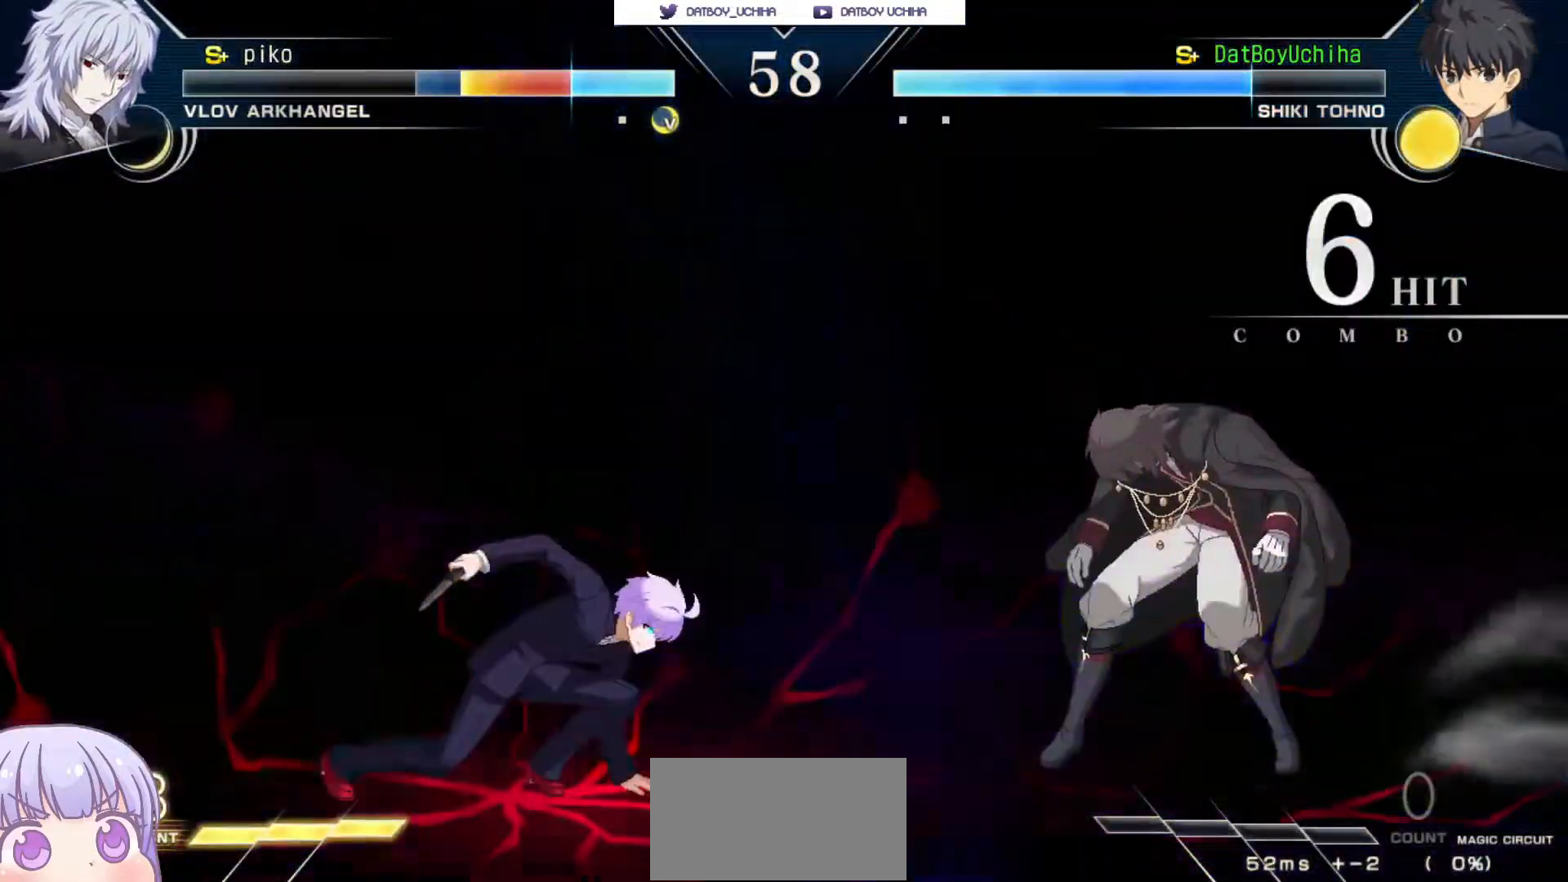
{"buttons": [], "left_stick": "center", "events": [[100, "CROSS", "down"], [117, "SQUARE", "down"], [133, "TRIANGLE", "down"], [200, "CROSS", "up"], [217, "SQUARE", "up"], [217, "TRIANGLE", "up"], [317, "CROSS", "down"], [333, "SQUARE", "down"], [350, "TRIANGLE", "down"], [400, "CROSS", "up"], [433, "SQUARE", "up"], [433, "TRIANGLE", "up"]]}
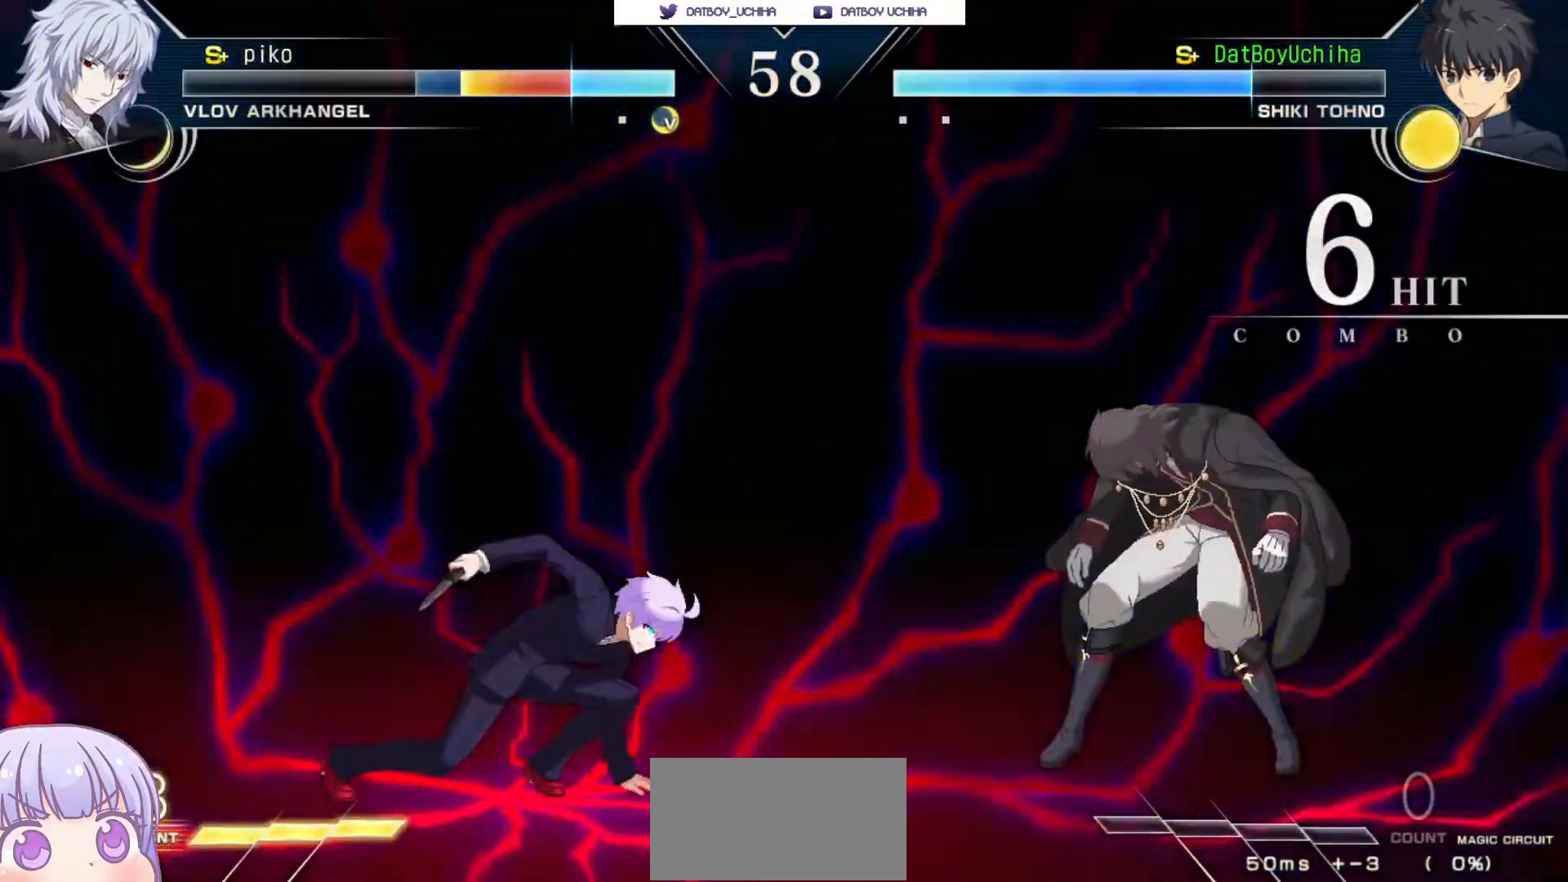
{"buttons": ["SQUARE", "TRIANGLE"], "left_stick": "center", "events": [[17, "CROSS", "down"], [33, "SQUARE", "down"], [50, "TRIANGLE", "down"], [100, "CROSS", "up"], [133, "SQUARE", "up"], [133, "TRIANGLE", "up"], [217, "CROSS", "down"], [233, "SQUARE", "down"], [250, "TRIANGLE", "down"], [283, "CROSS", "up"], [317, "SQUARE", "up"], [317, "TRIANGLE", "up"], [383, "CROSS", "down"], [417, "SQUARE", "down"], [433, "TRIANGLE", "down"], [467, "CROSS", "up"]]}
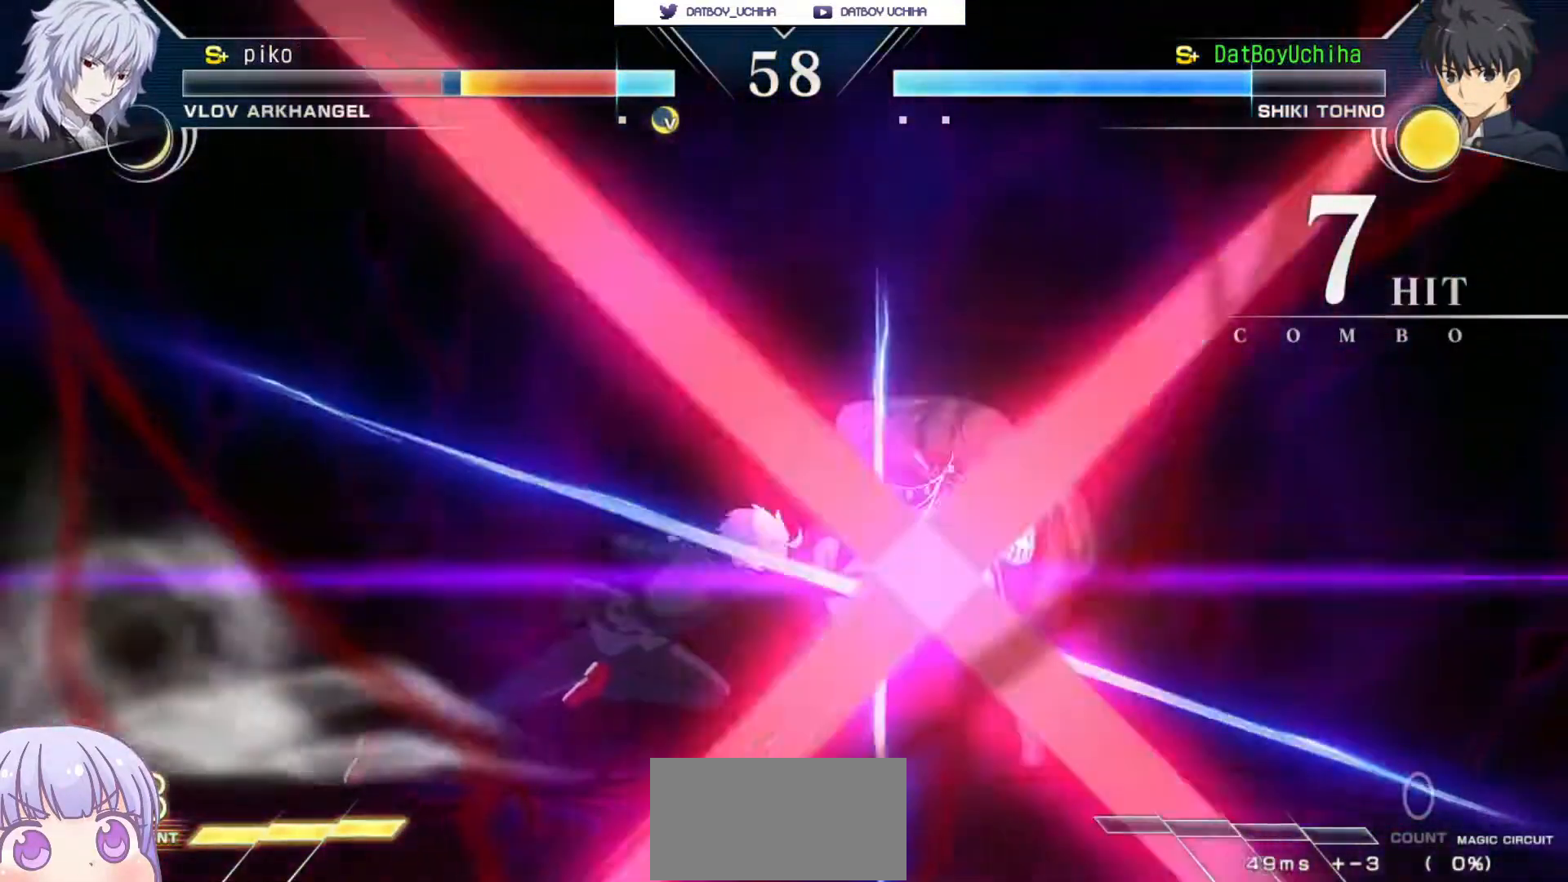
{"buttons": [], "left_stick": "center", "events": [[17, "SQUARE", "up"], [17, "TRIANGLE", "up"], [67, "CROSS", "down"], [117, "SQUARE", "down"], [133, "TRIANGLE", "down"], [167, "CROSS", "up"], [183, "TRIANGLE", "up"], [200, "SQUARE", "up"], [300, "CROSS", "down"], [317, "SQUARE", "down"], [333, "TRIANGLE", "down"], [367, "CROSS", "up"], [400, "SQUARE", "up"], [400, "TRIANGLE", "up"]]}